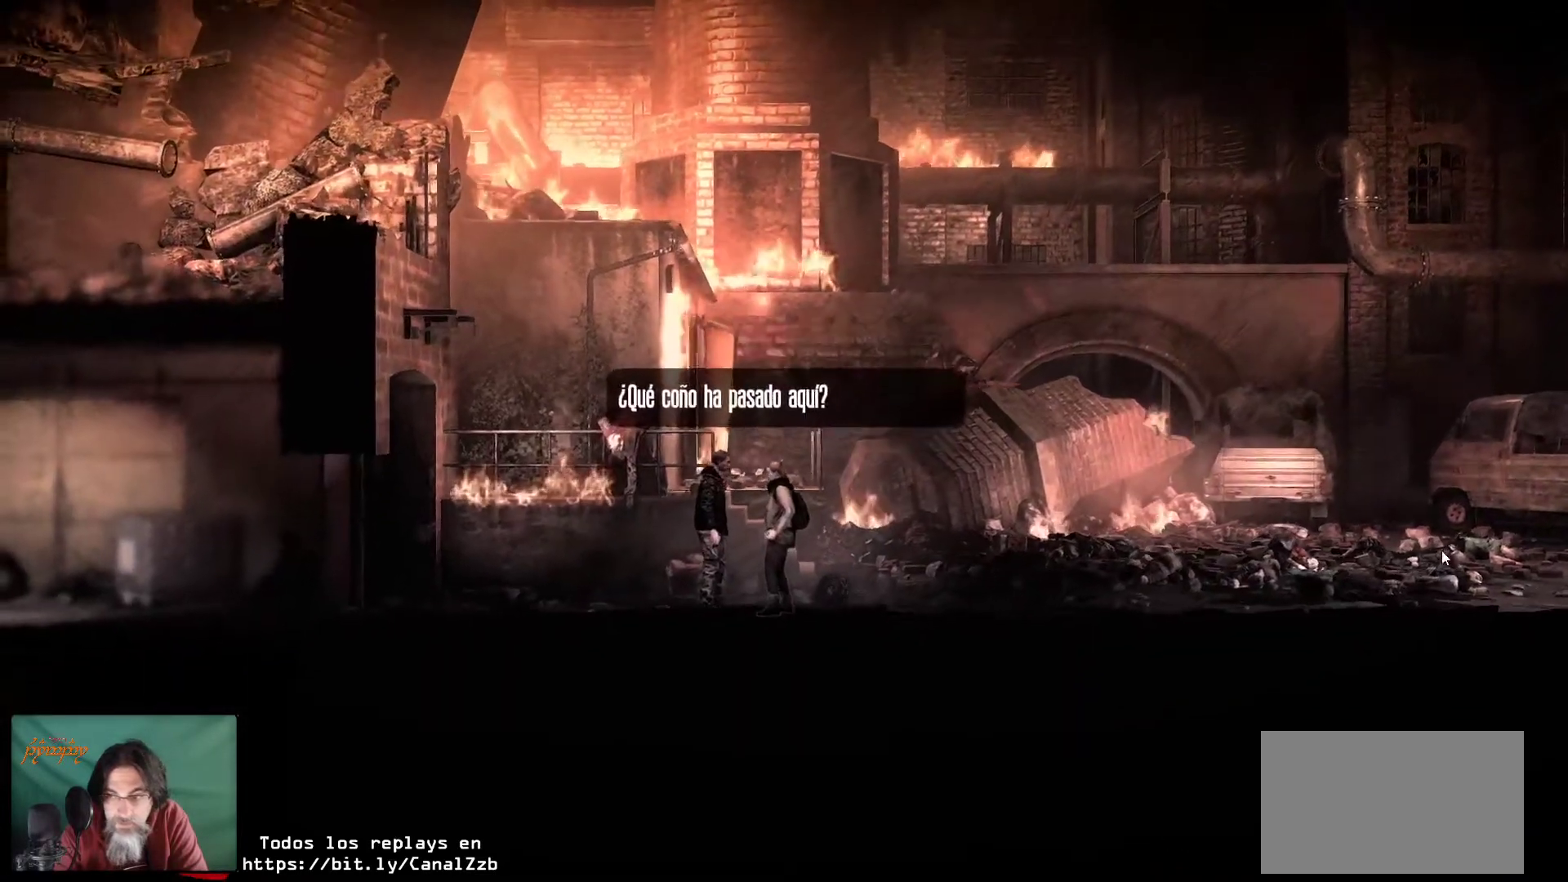
Gameplay with keyboard and mouse; each line is a JSON object with the keys and mouse buttons held at the frame after it. "events" lists presses ("down") and releases ("up") of "1", "2", "3", "4", "5", "a", "alt", "c", "caps_lock", "ctrl", "d", "e", "f", "g", "q", "r", "s", "shift", "space", "t", "tab", "v", "w", "x", "z", "mouse_left", "mouse_wheel" and "mouse_right" between this image and that frame as [ms after this image, input, new state], when the widget could be followed in between. "mouse_left", "mouse_wheel", "mouse_right" = the "left", "wheel", "right" buttons of the "mouse" list. No other keys are recorded. "wheel" means that the mouse wheel is clicked or scrolled. "mouse_move" is the direction in which the mouse moves at that frame (one of eight, or "still"), when it could be read.
{"keys": [], "mouse": [], "mouse_move": "left", "events": []}
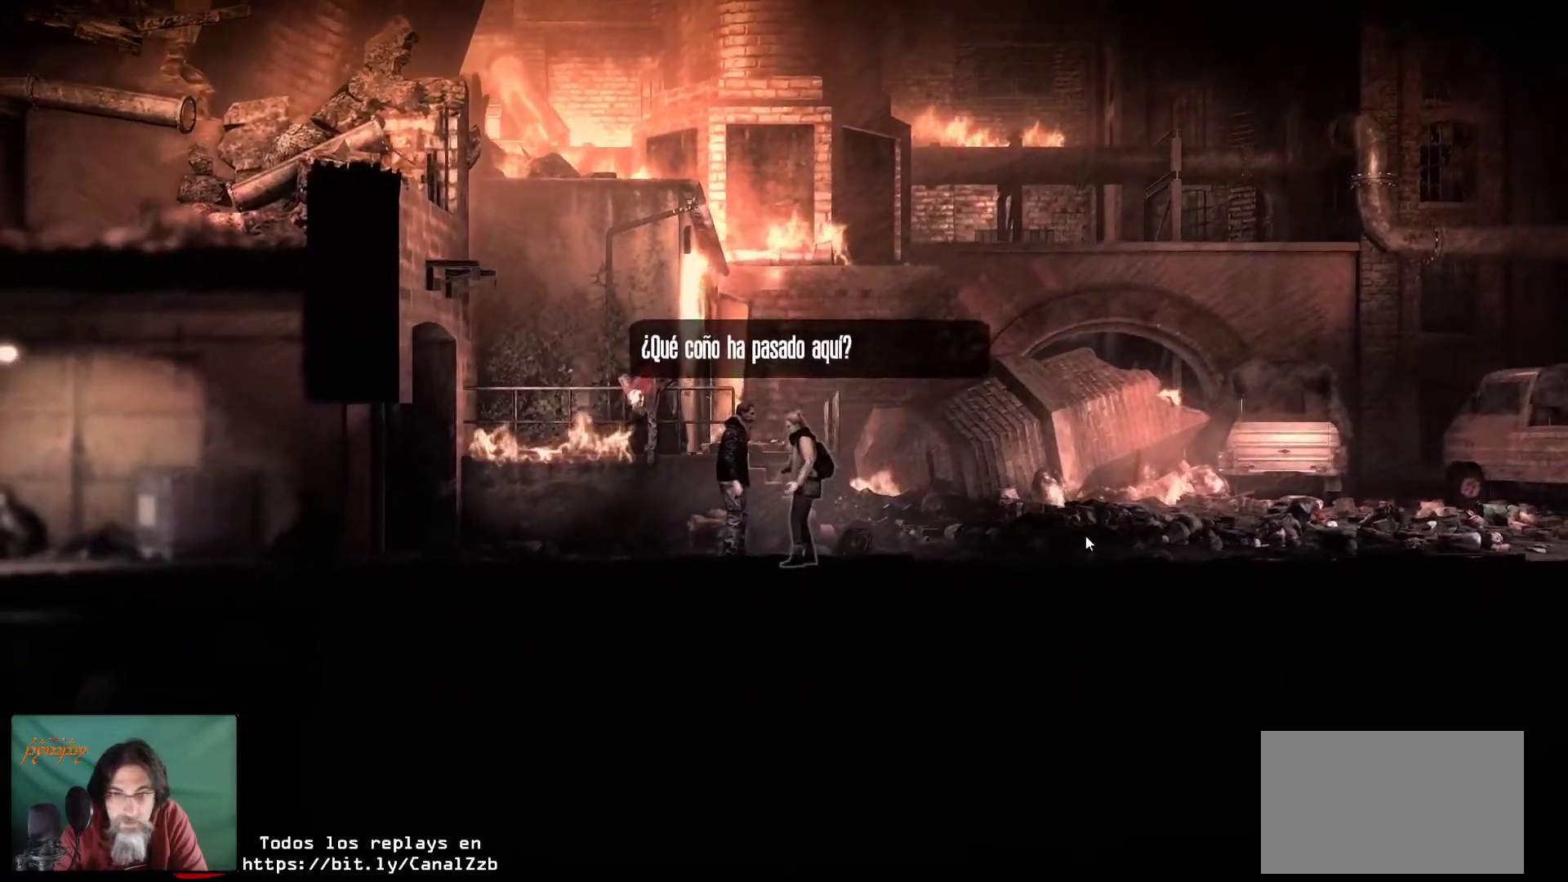
{"keys": [], "mouse": ["left"], "mouse_move": "right", "events": [[466, "mouse_left", "down"]]}
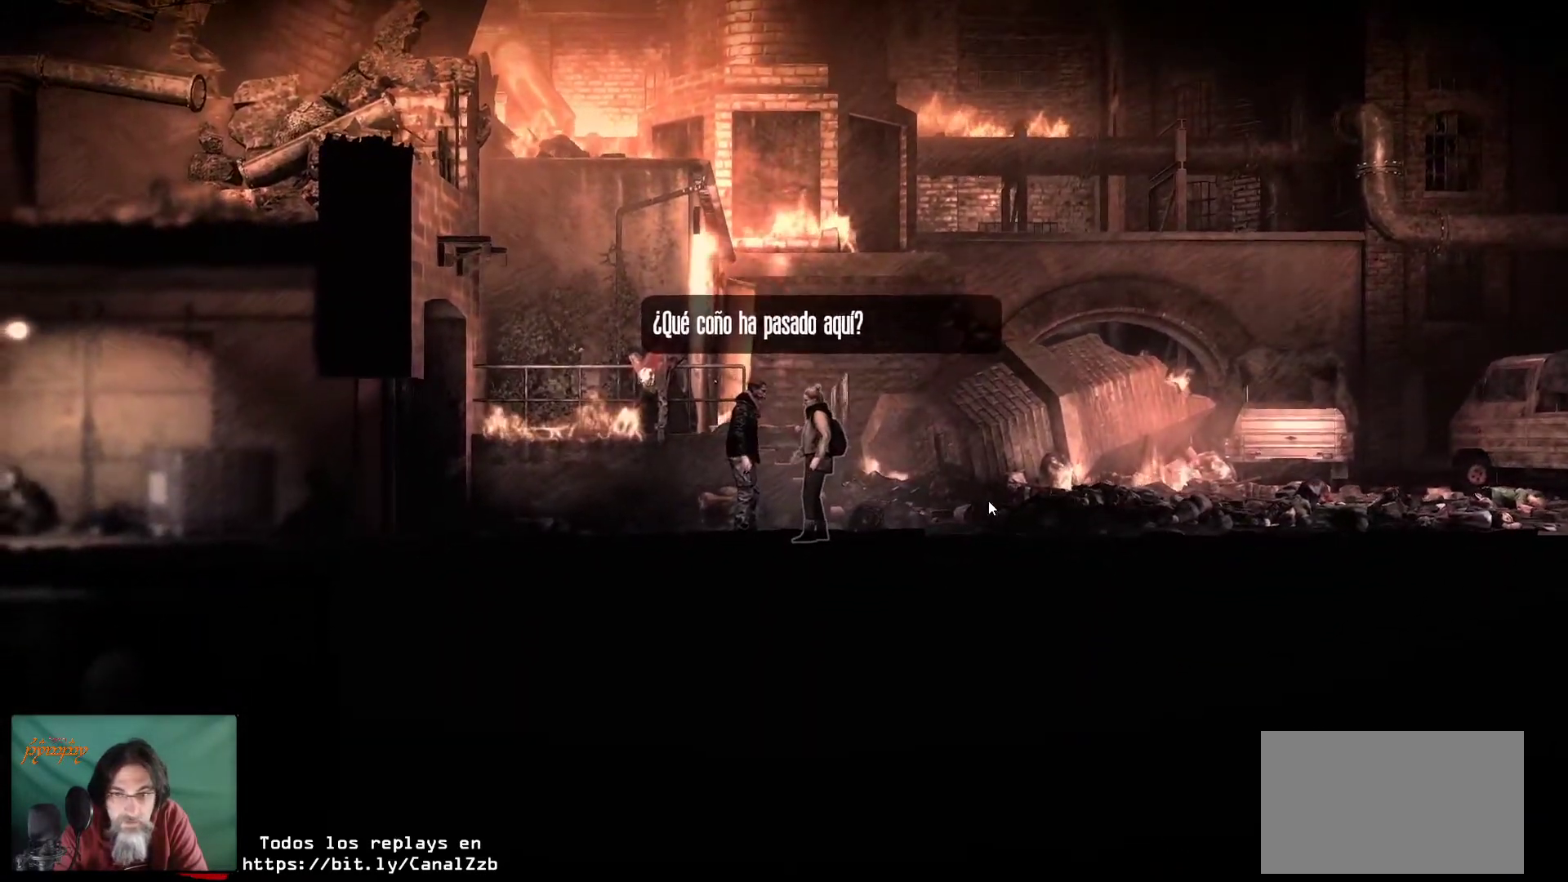
{"keys": [], "mouse": [], "mouse_move": "still", "events": [[100, "mouse_left", "up"]]}
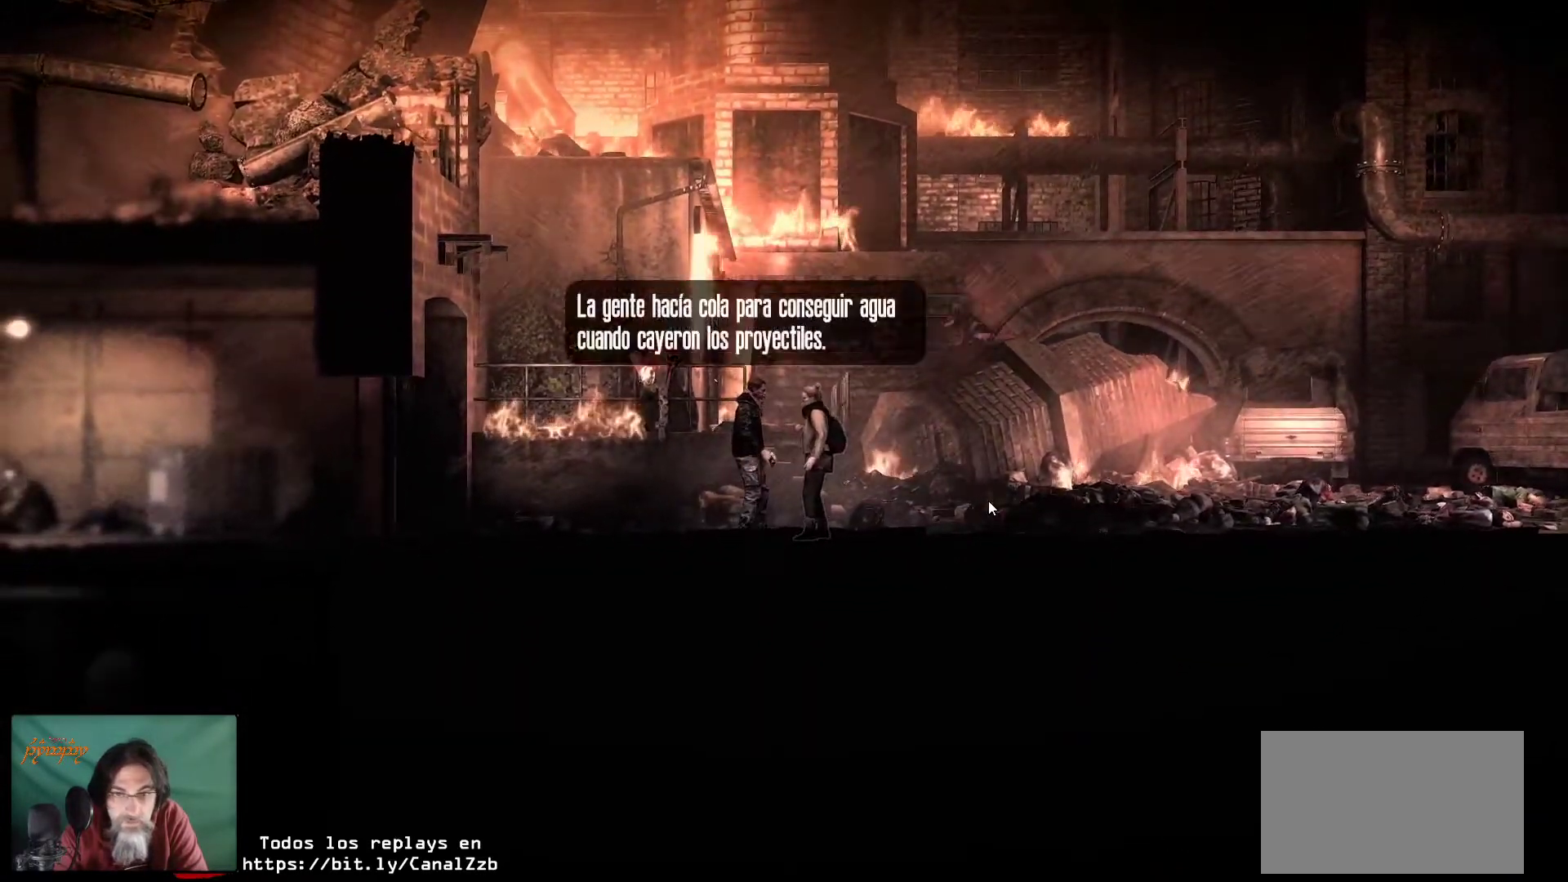
{"keys": [], "mouse": [], "mouse_move": "still", "events": []}
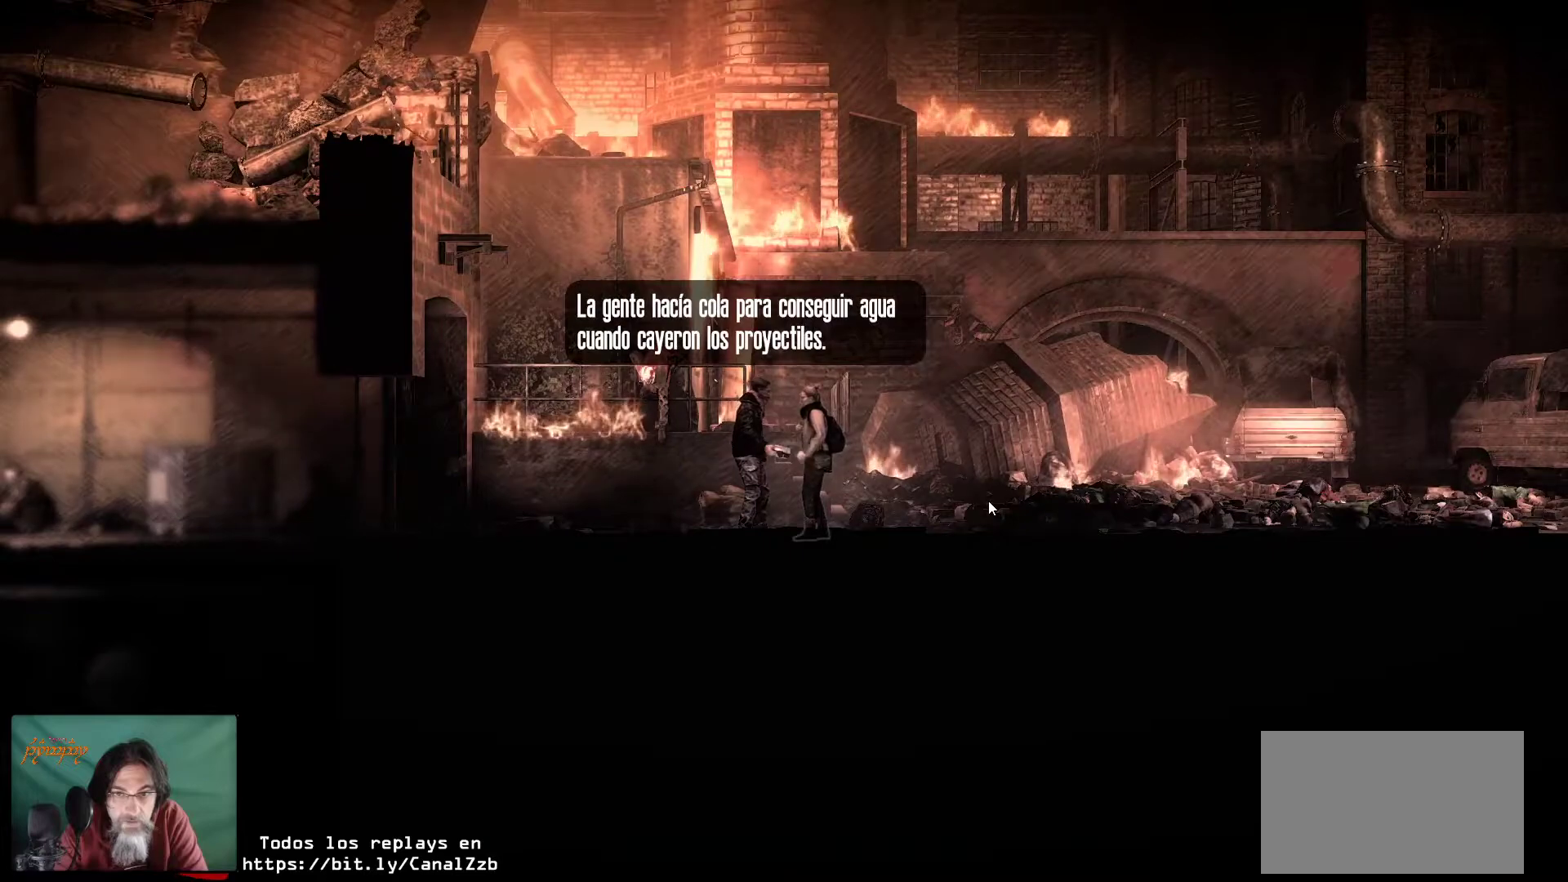
{"keys": [], "mouse": [], "mouse_move": "left", "events": []}
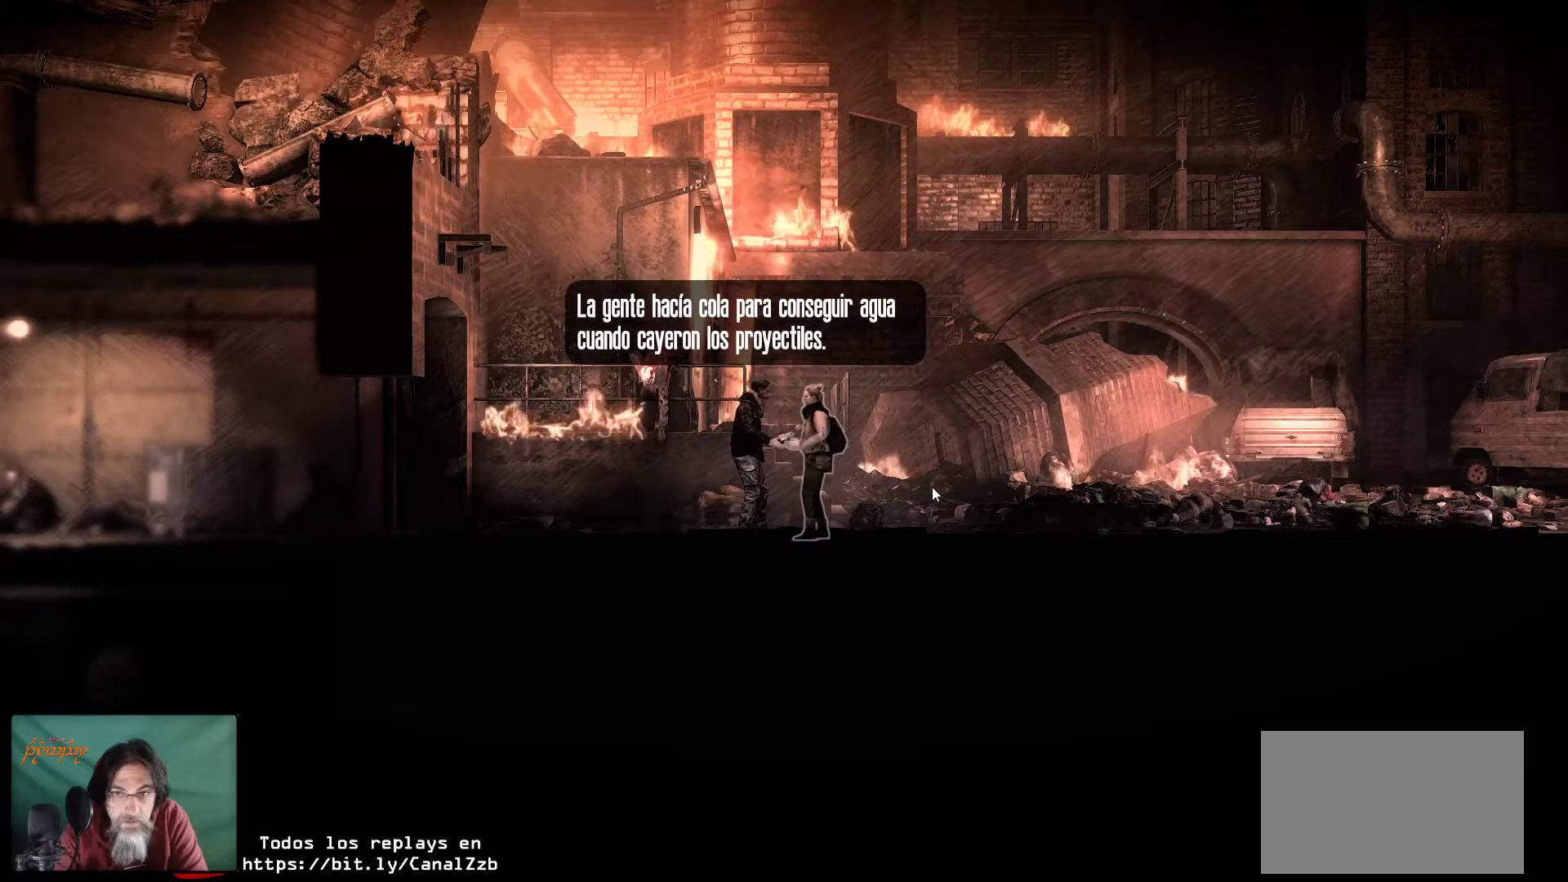
{"keys": [], "mouse": [], "mouse_move": "still", "events": []}
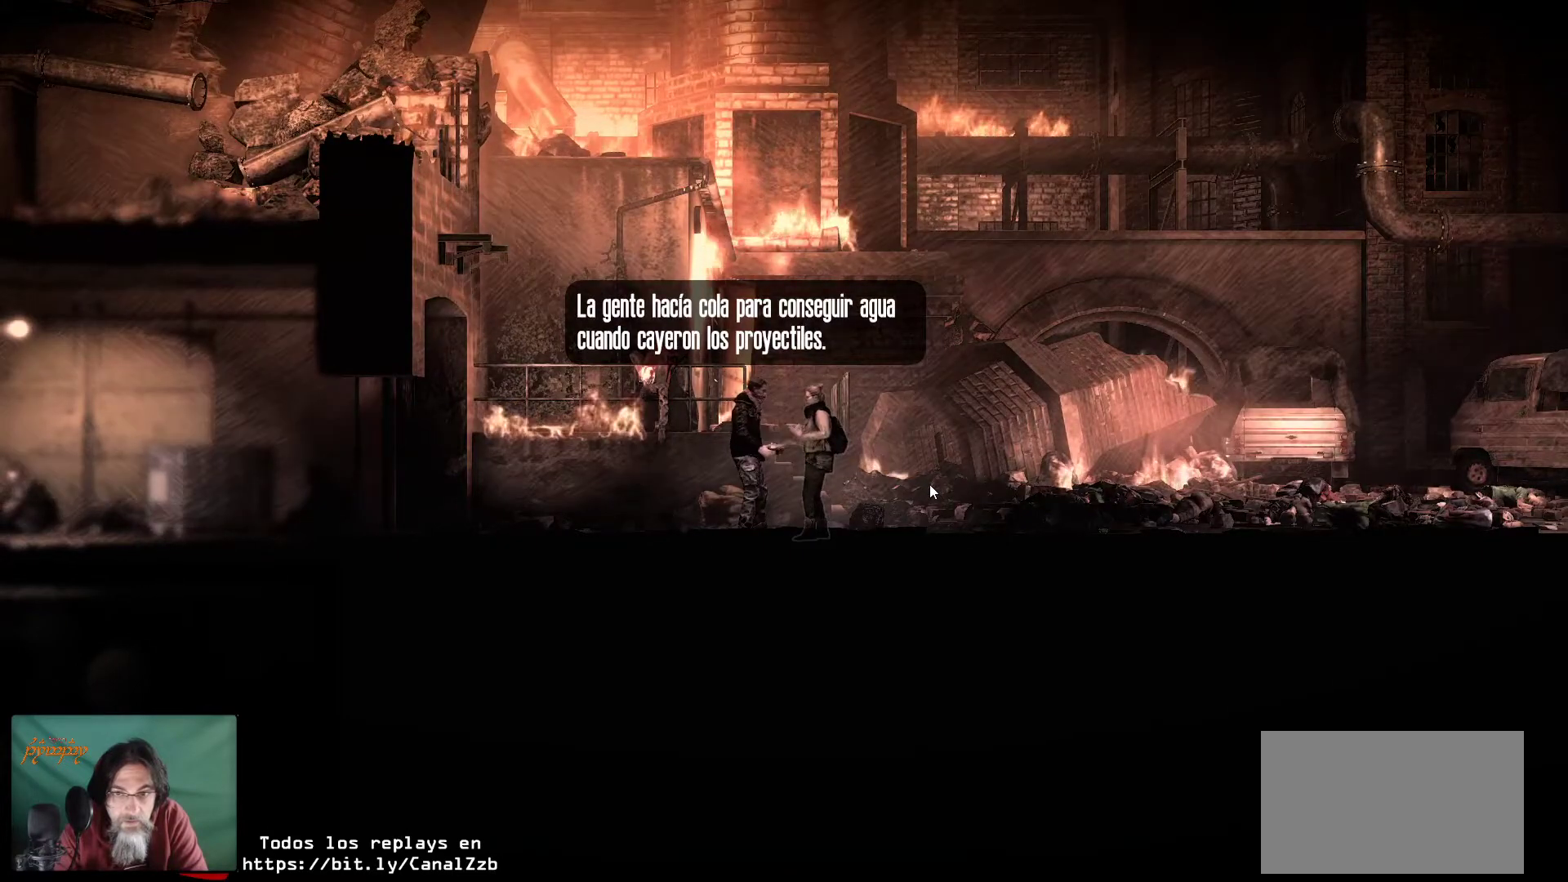
{"keys": [], "mouse": [], "mouse_move": "still", "events": []}
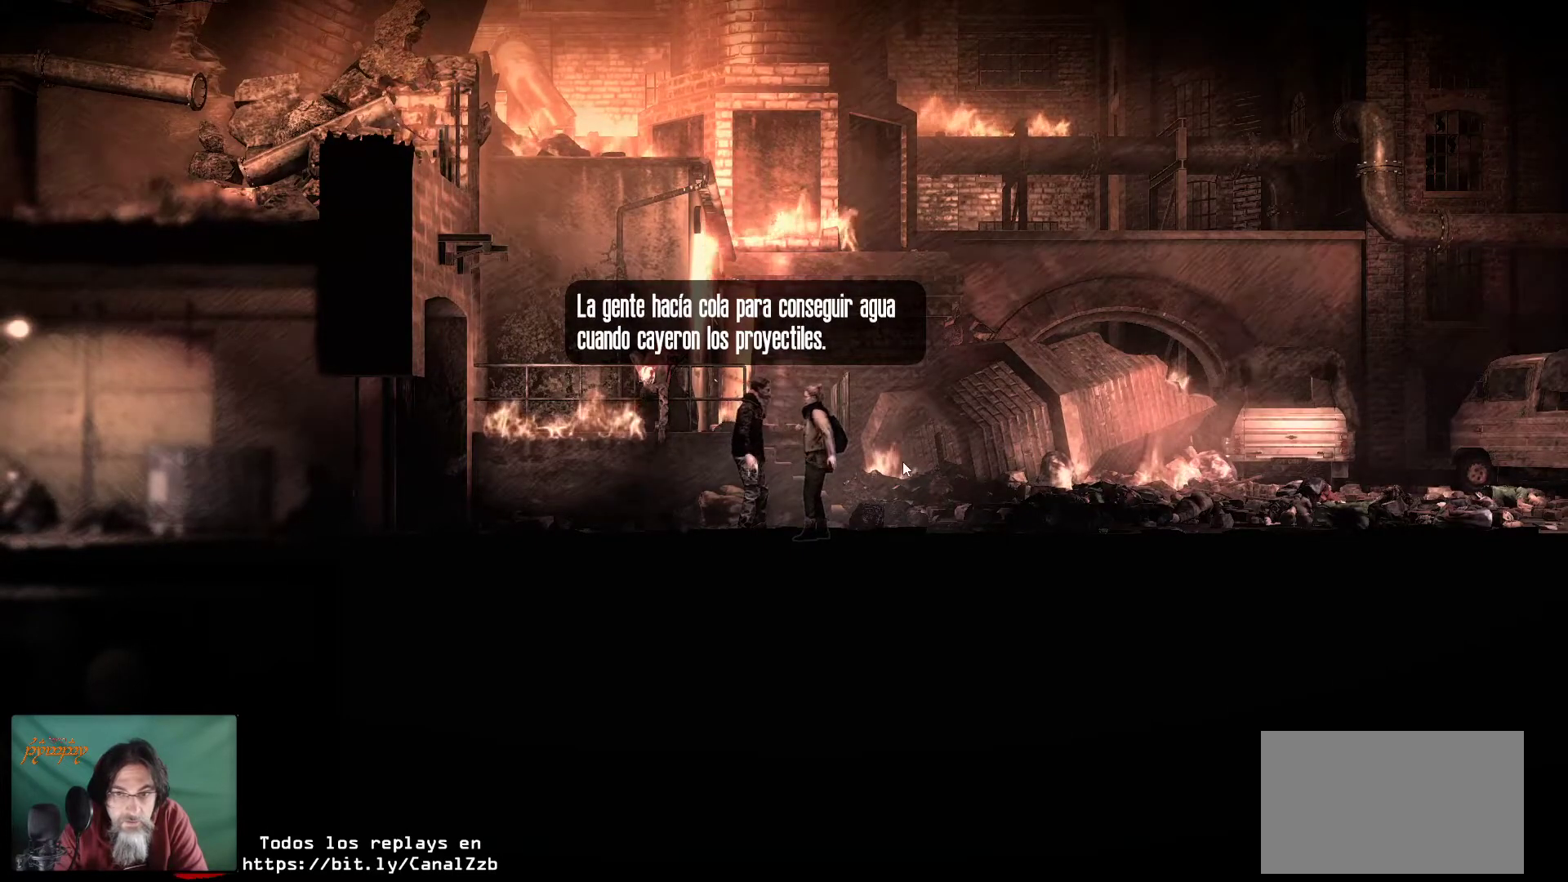
{"keys": [], "mouse": [], "mouse_move": "still", "events": [[133, "mouse_left", "down"], [316, "mouse_left", "up"]]}
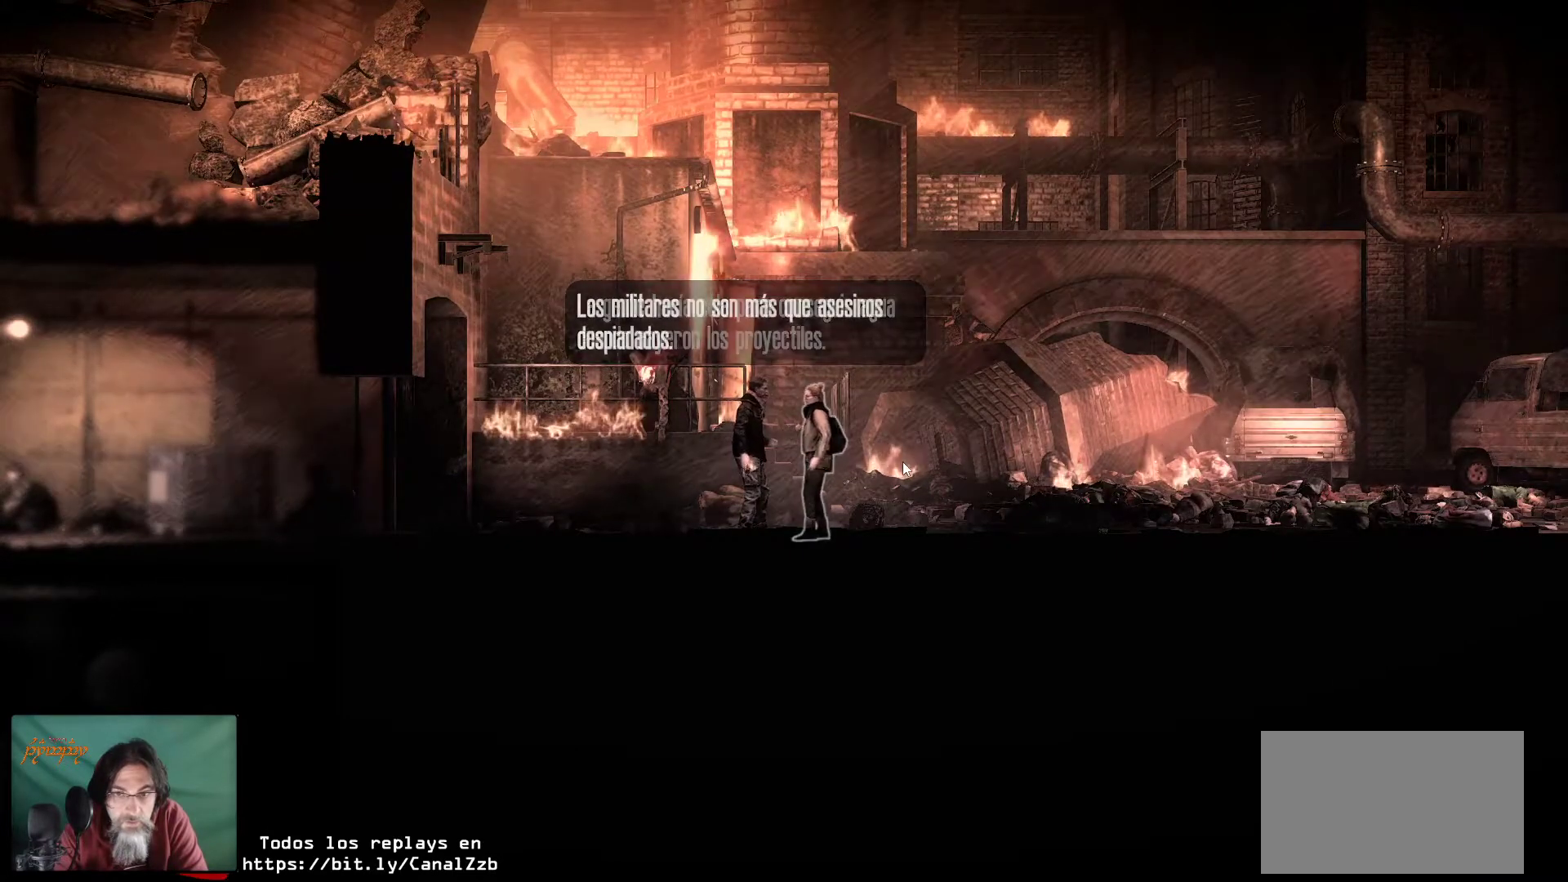
{"keys": [], "mouse": [], "mouse_move": "still", "events": []}
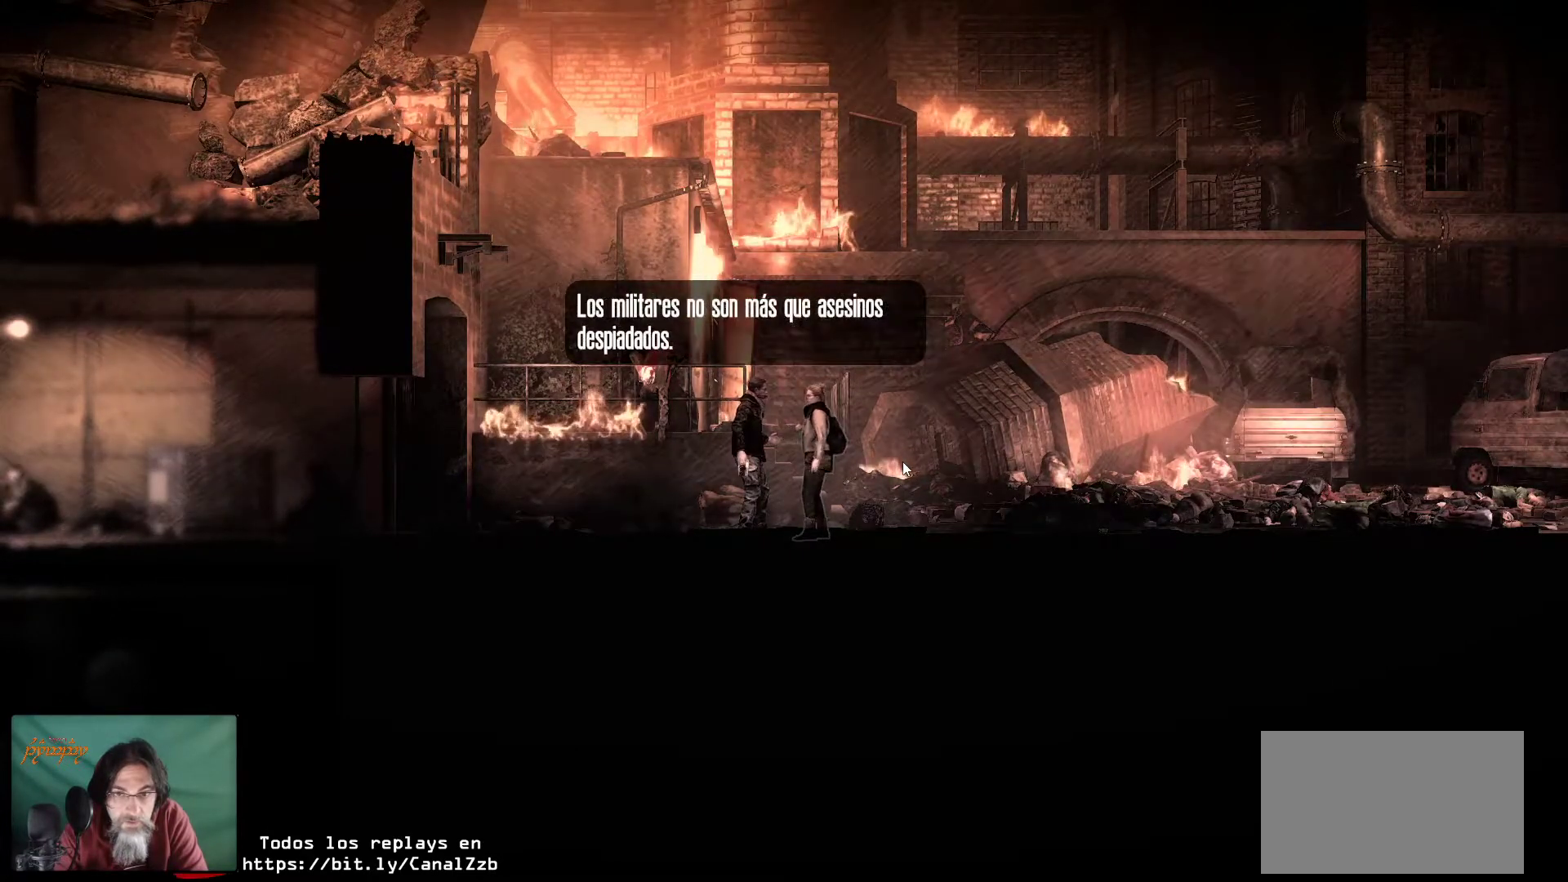
{"keys": [], "mouse": [], "mouse_move": "still", "events": []}
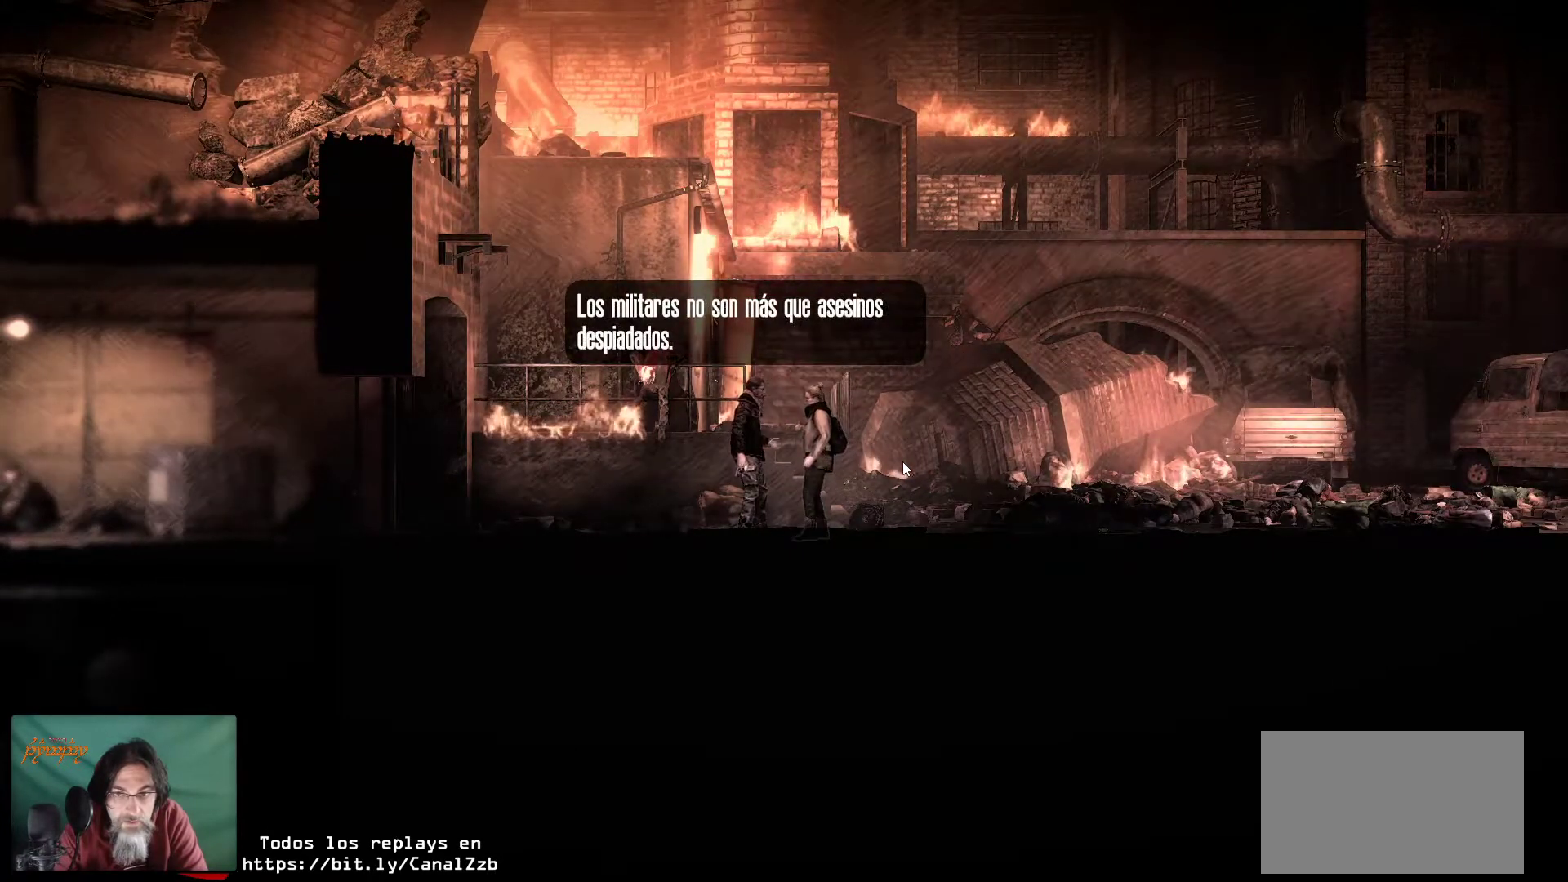
{"keys": [], "mouse": [], "mouse_move": "still", "events": []}
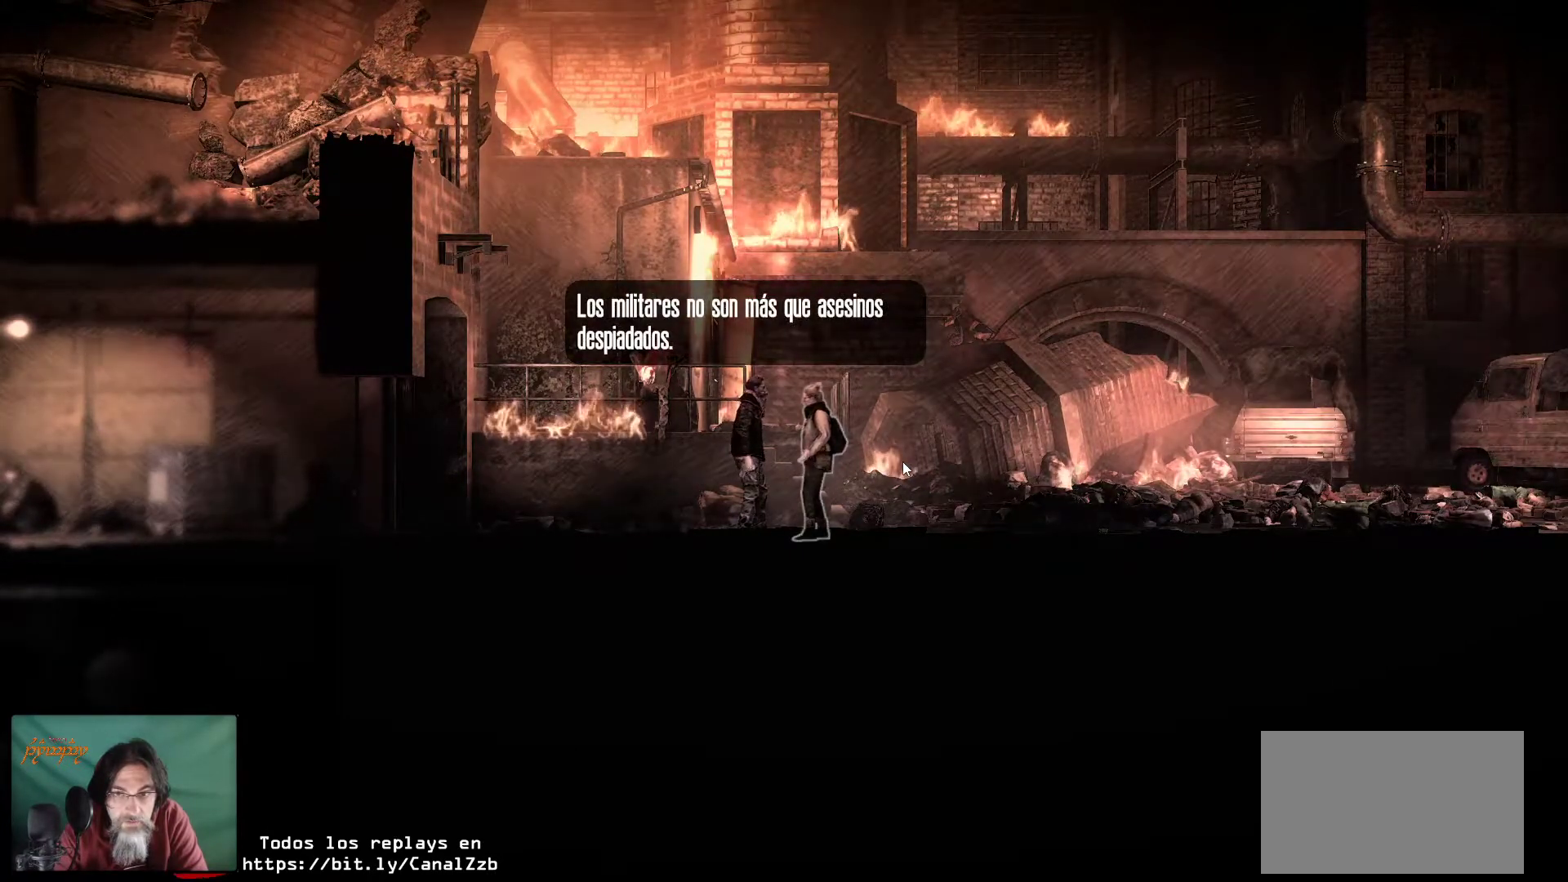
{"keys": [], "mouse": [], "mouse_move": "still", "events": []}
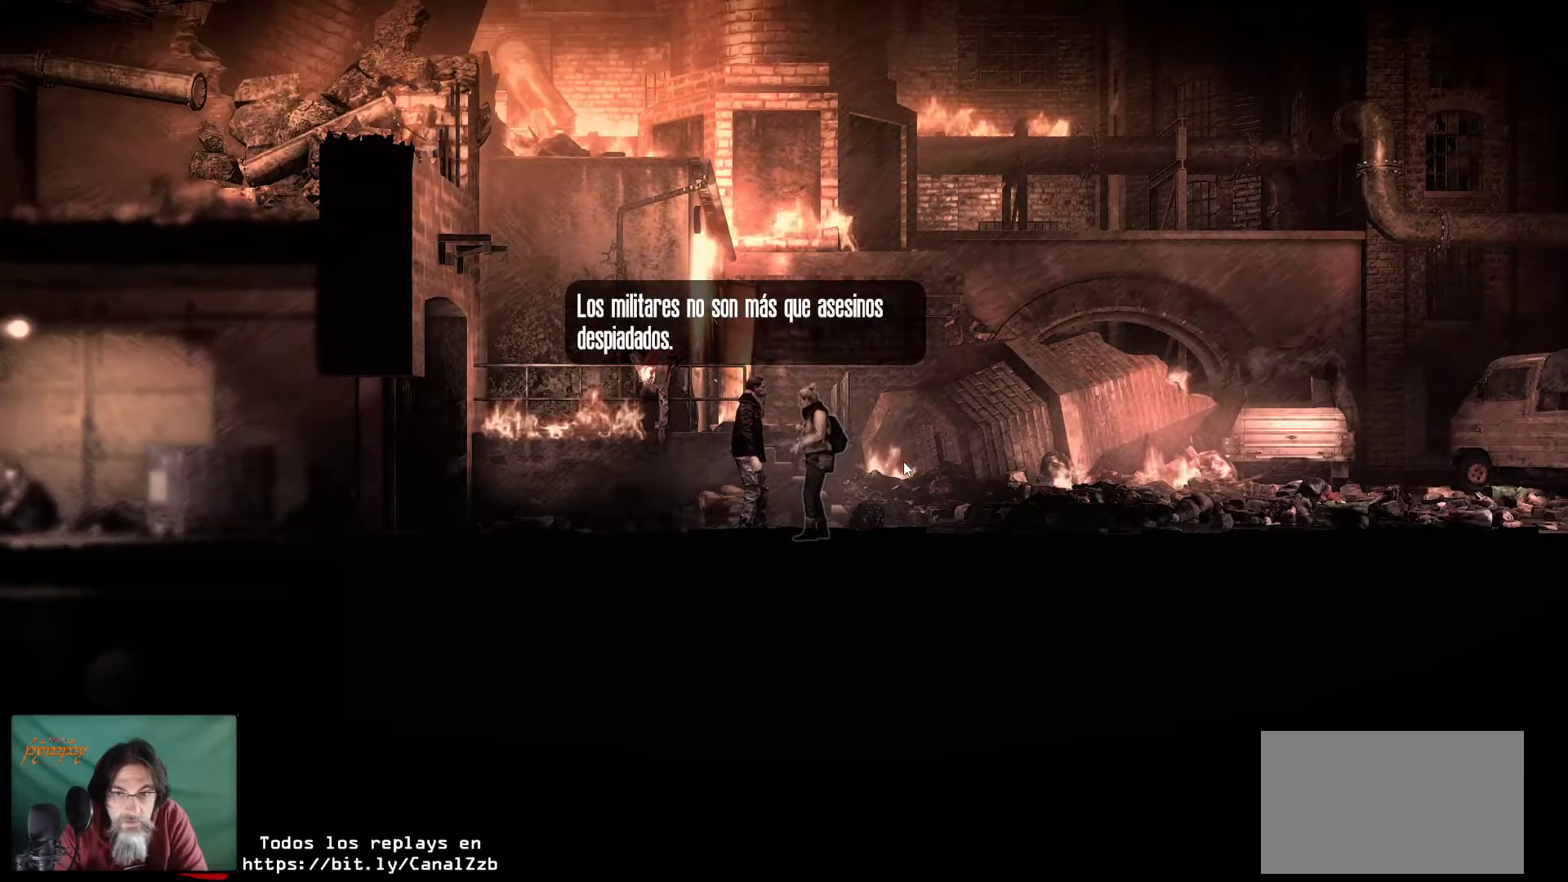
{"keys": [], "mouse": [], "mouse_move": "still", "events": [[16, "mouse_left", "down"], [116, "mouse_left", "up"]]}
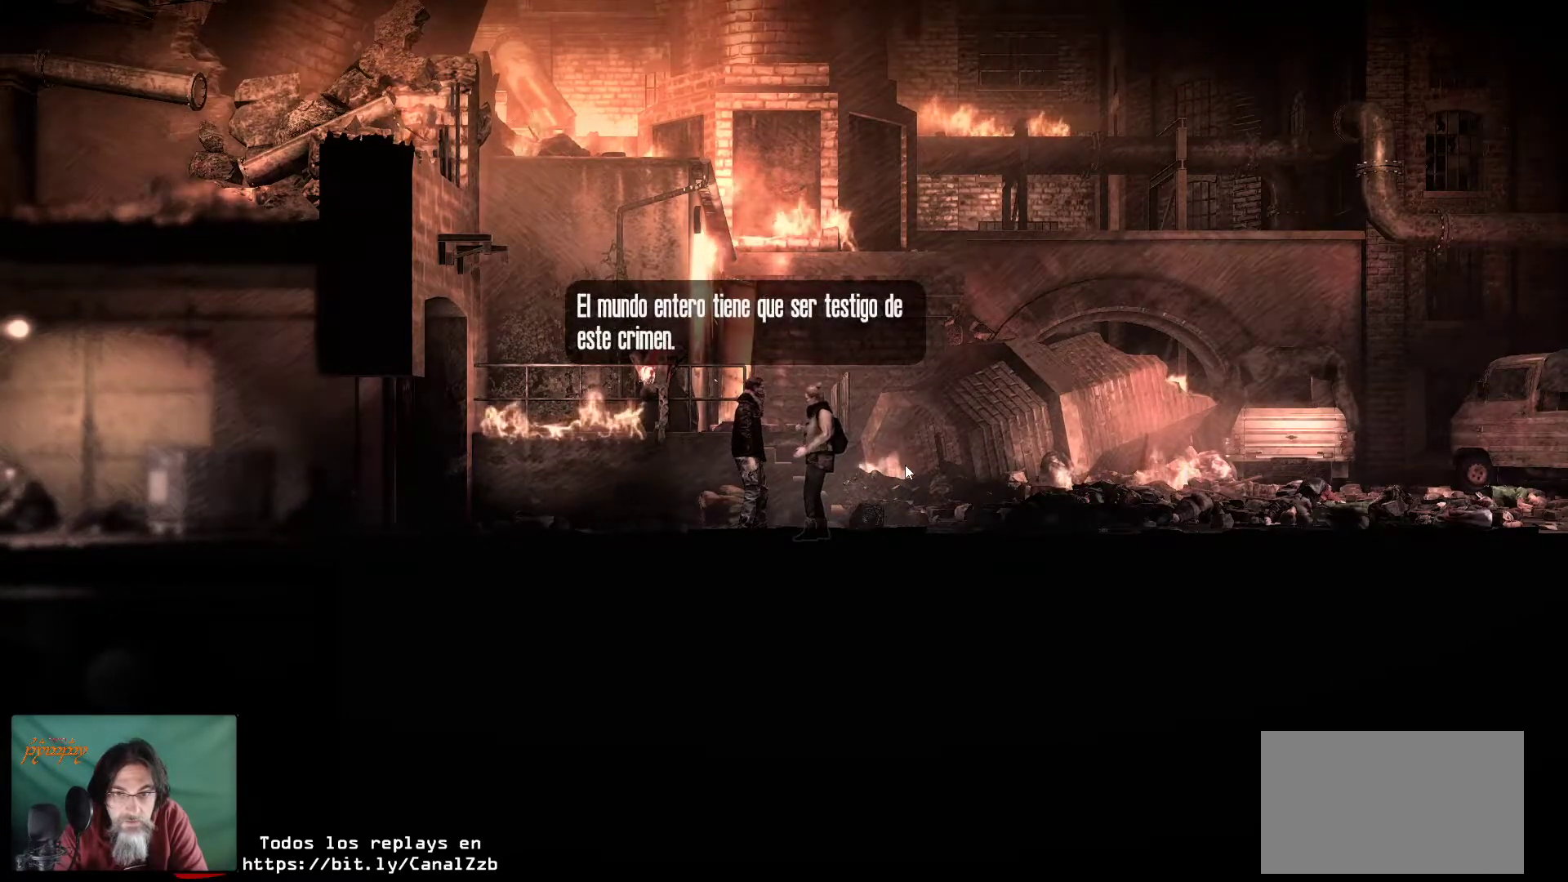
{"keys": [], "mouse": [], "mouse_move": "still", "events": []}
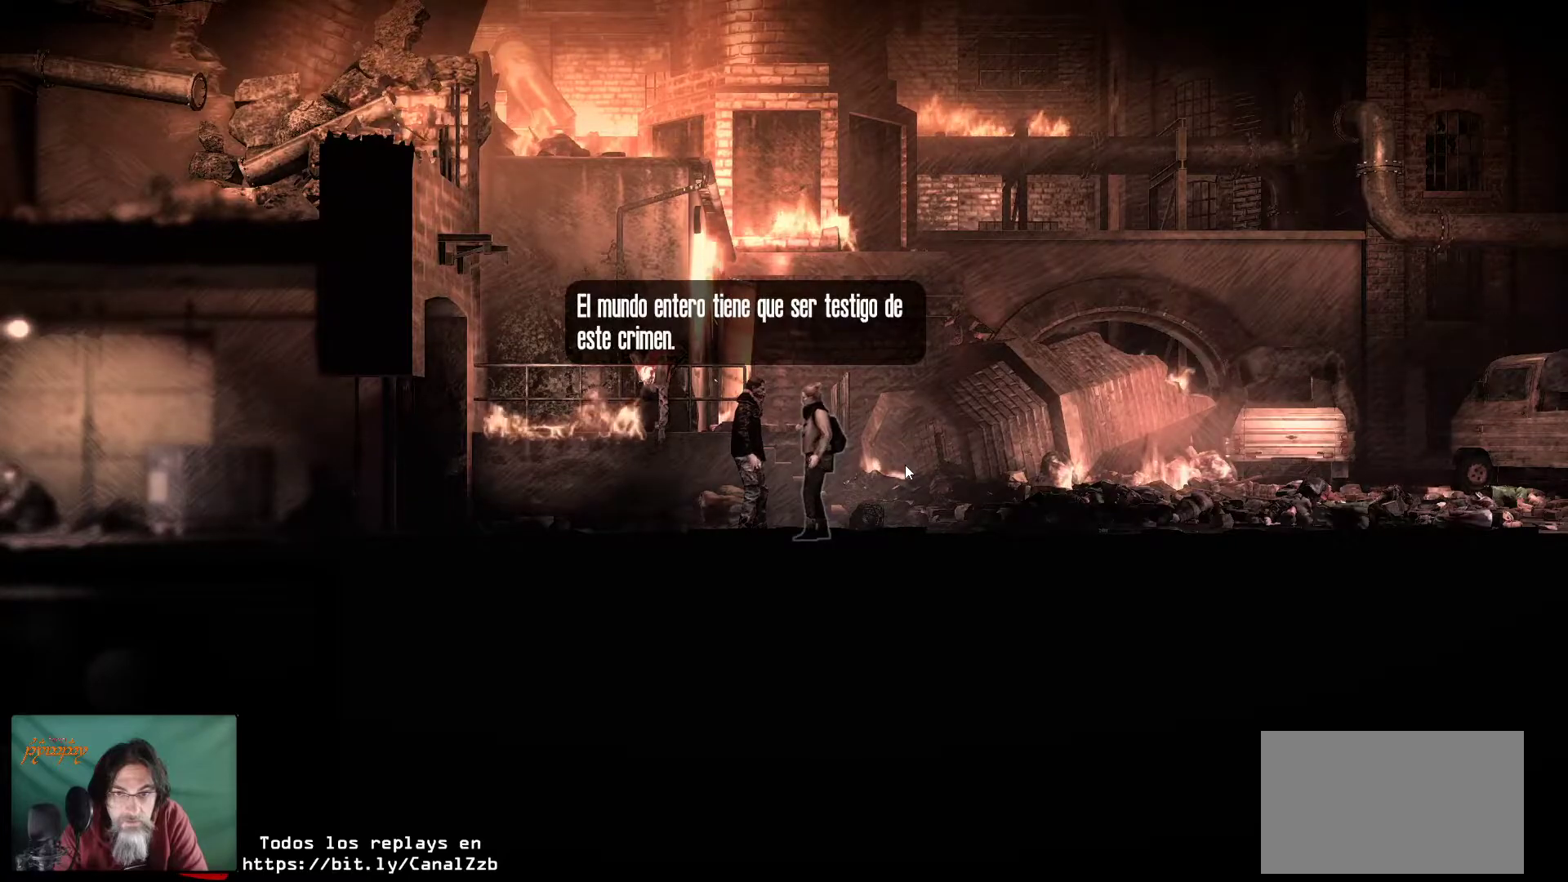
{"keys": [], "mouse": [], "mouse_move": "still", "events": []}
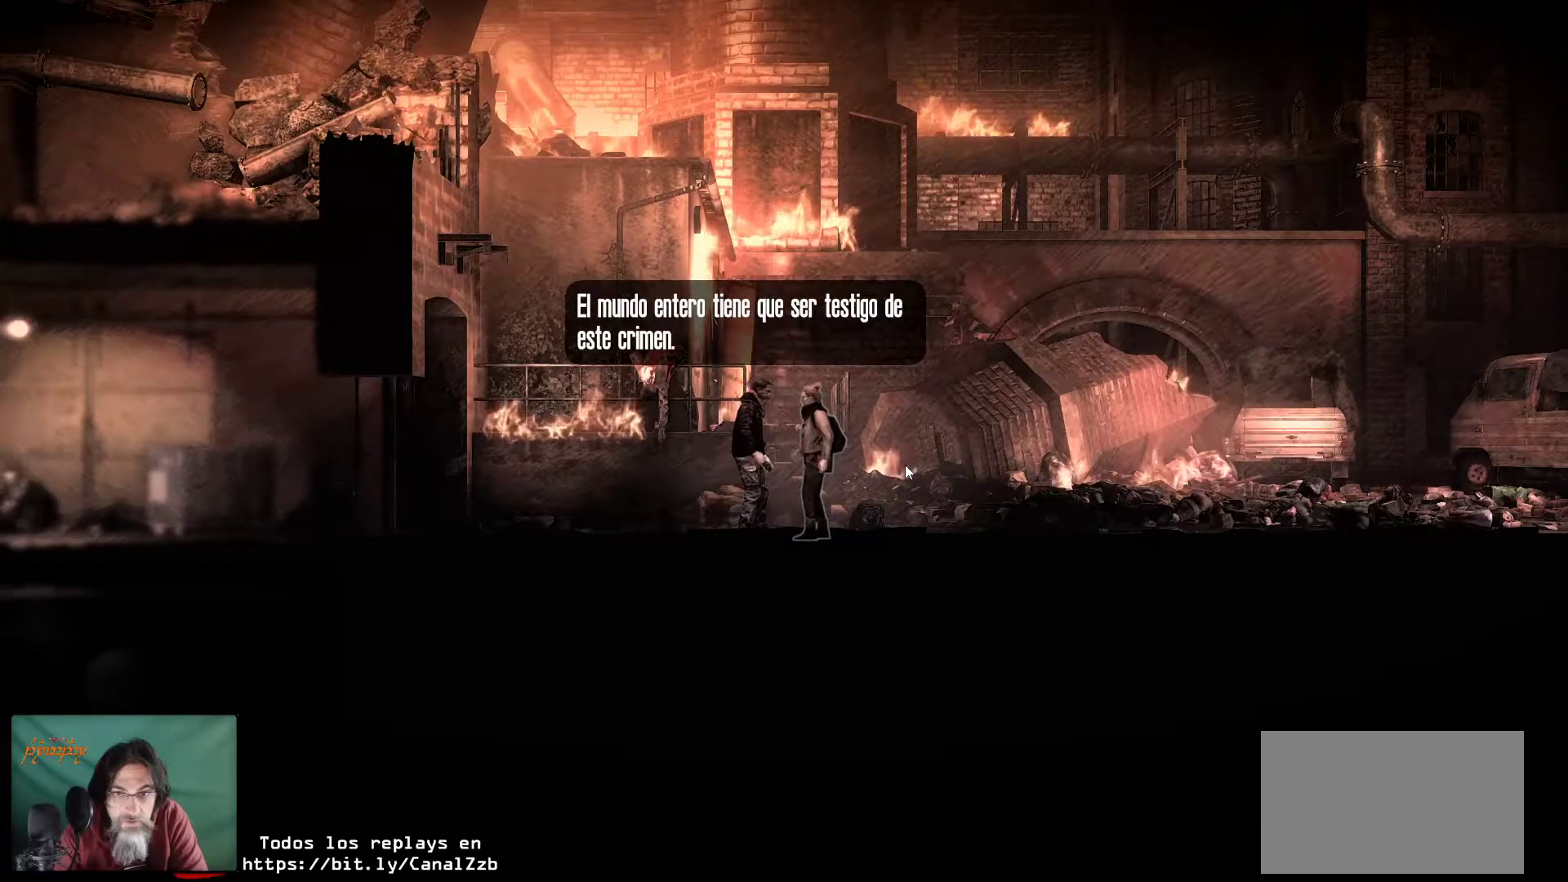
{"keys": [], "mouse": [], "mouse_move": "still", "events": []}
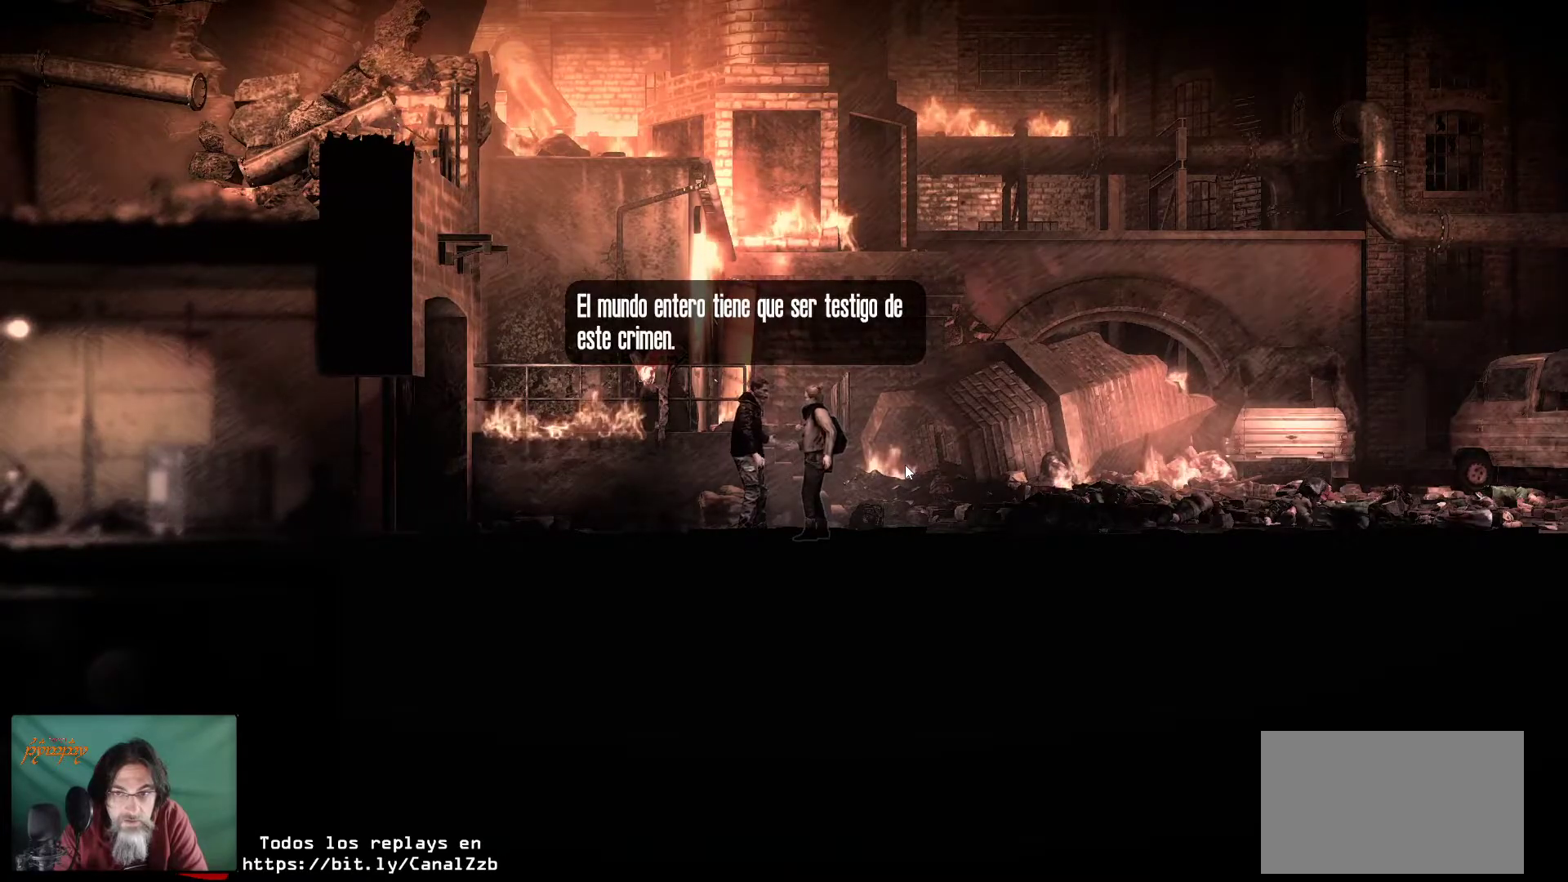
{"keys": [], "mouse": [], "mouse_move": "still", "events": [[83, "mouse_left", "down"], [216, "mouse_left", "up"]]}
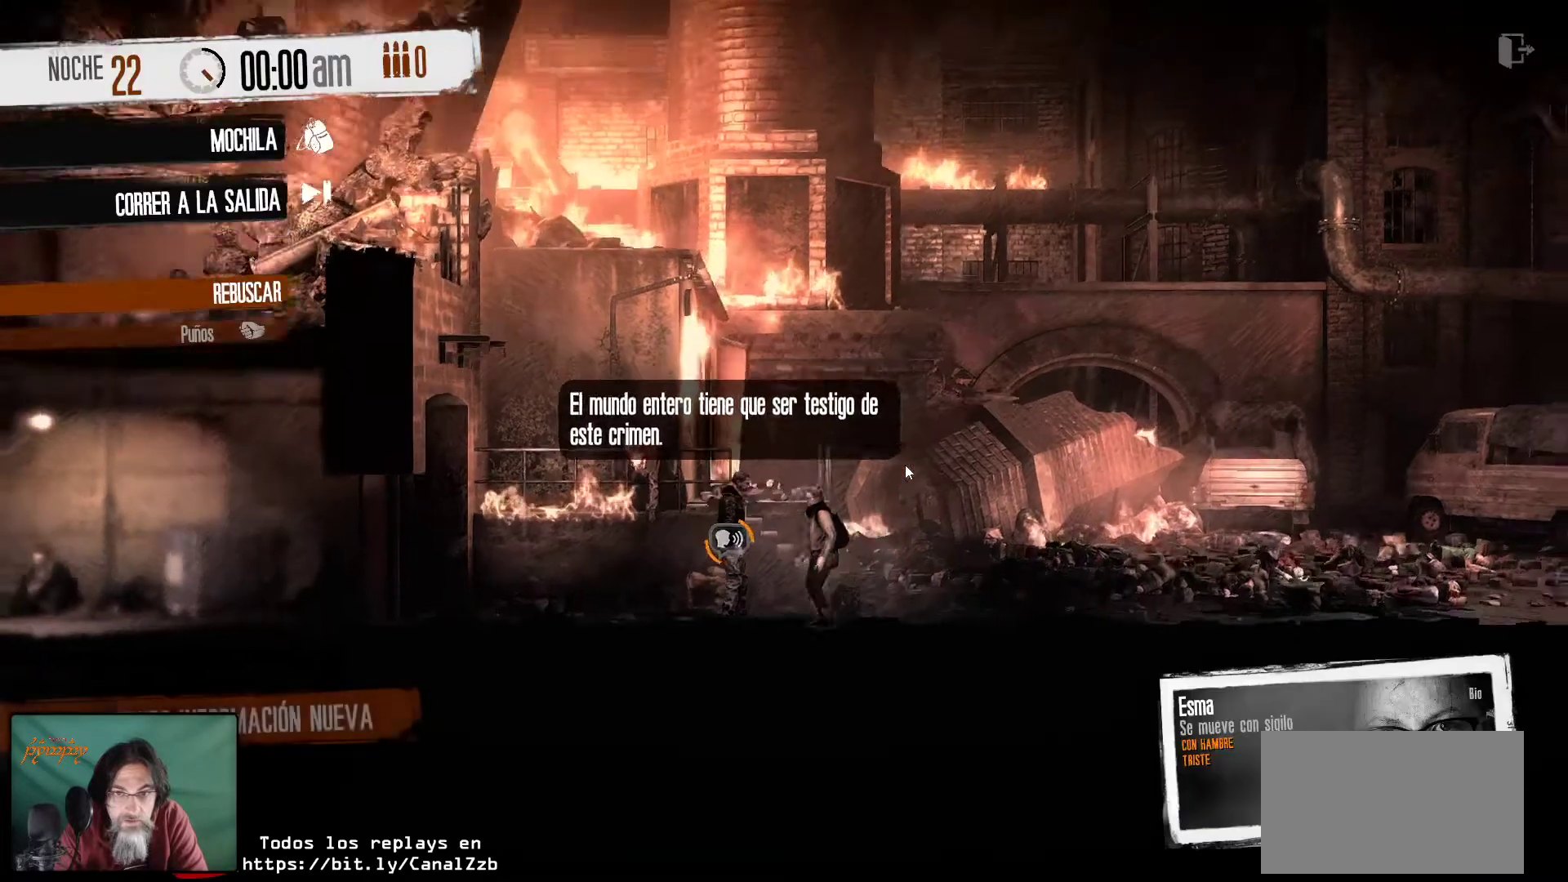
{"keys": [], "mouse": [], "mouse_move": "down-left", "events": []}
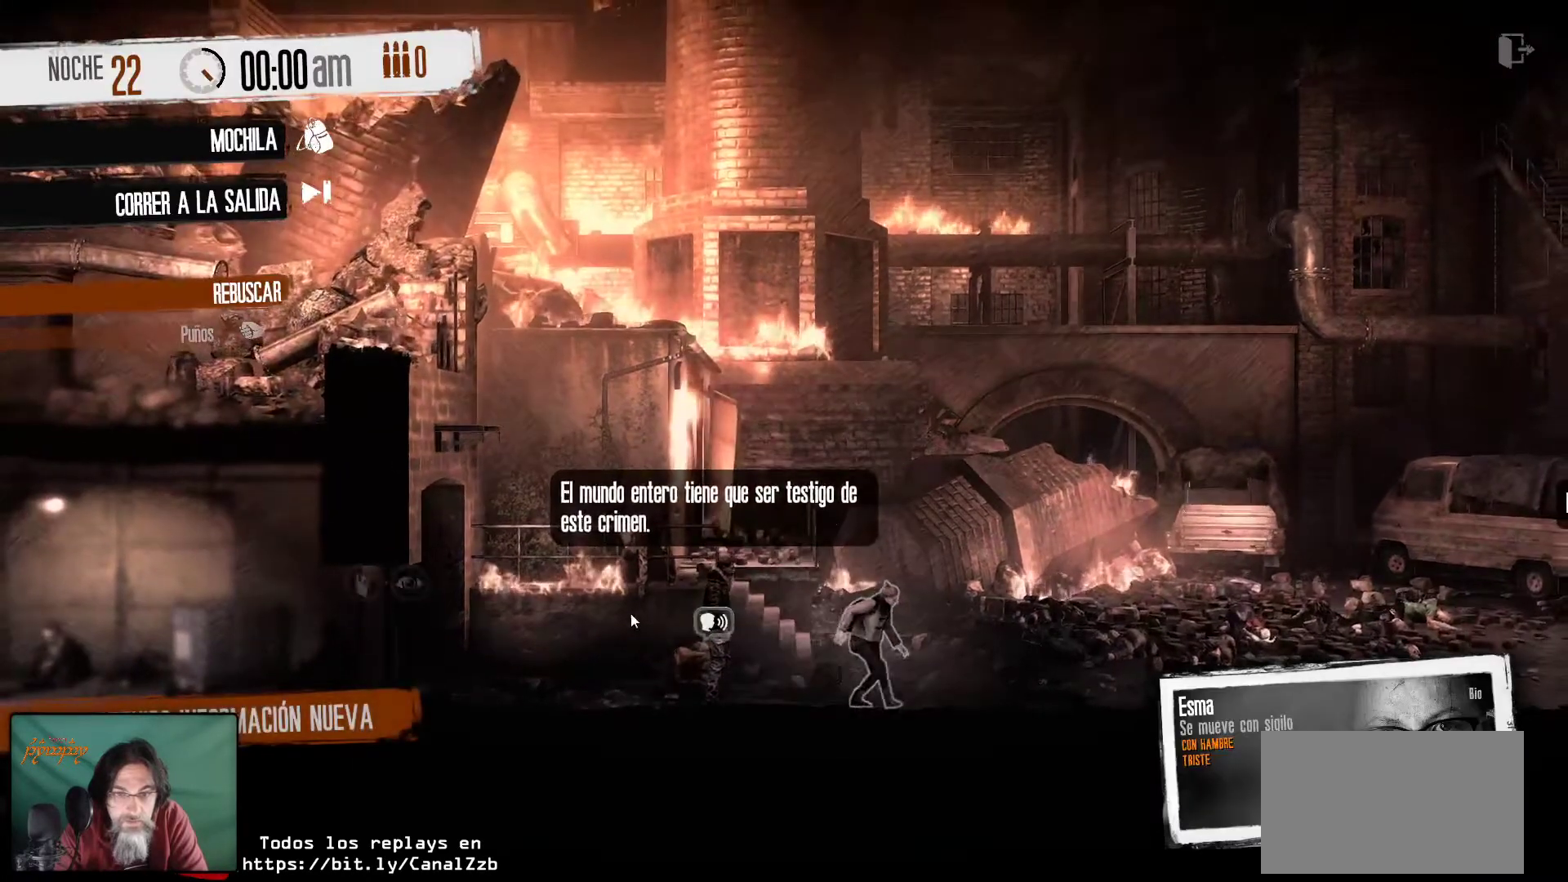
{"keys": [], "mouse": [], "mouse_move": "still", "events": []}
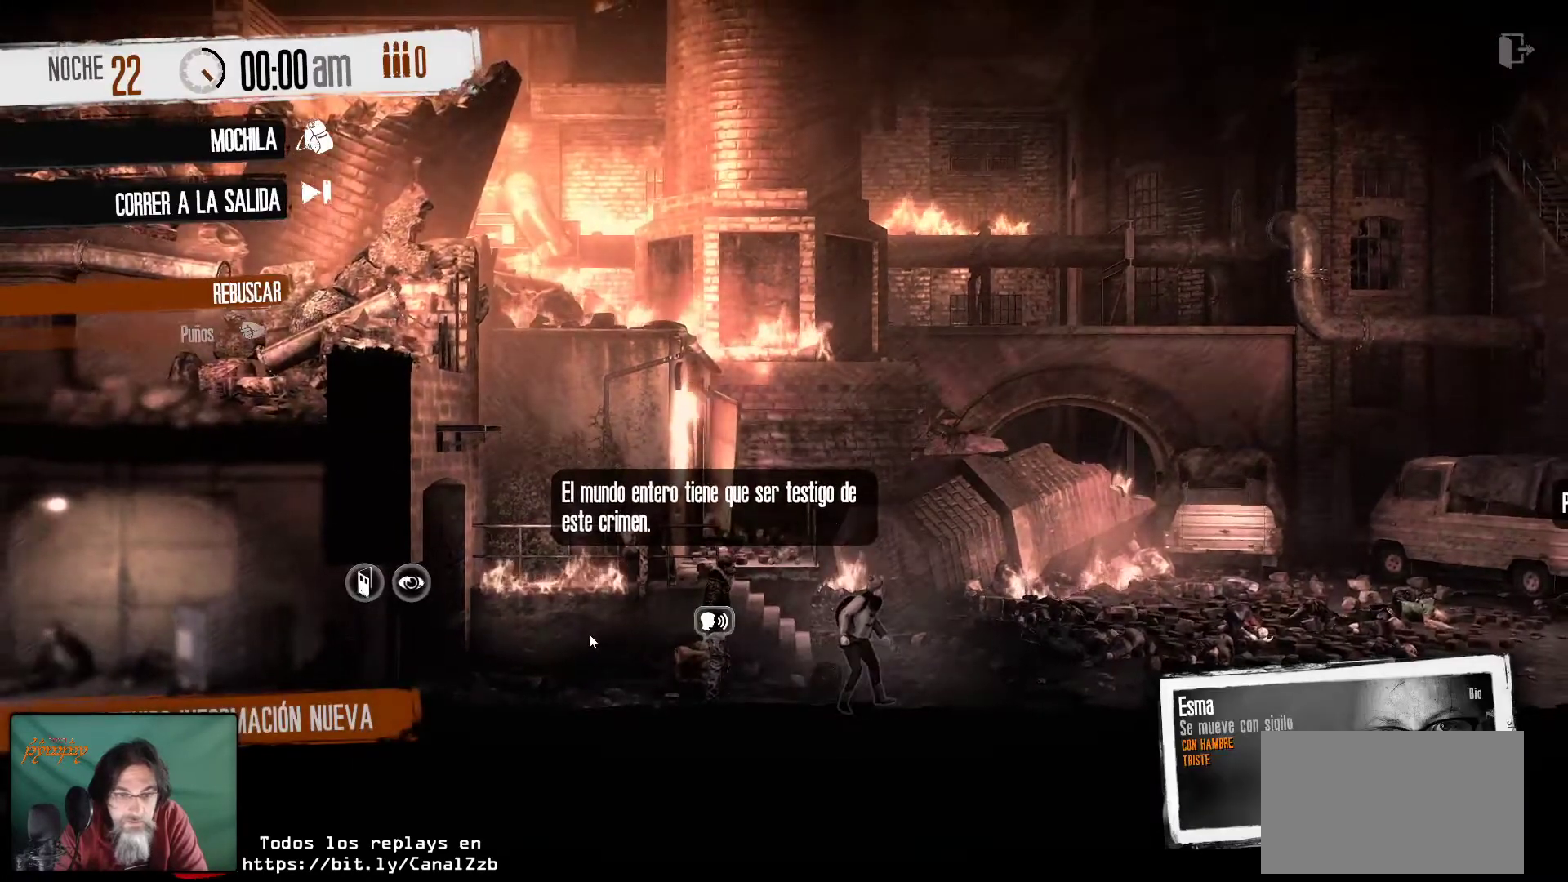
{"keys": [], "mouse": [], "mouse_move": "still", "events": [[166, "mouse_right", "down"], [316, "mouse_right", "up"]]}
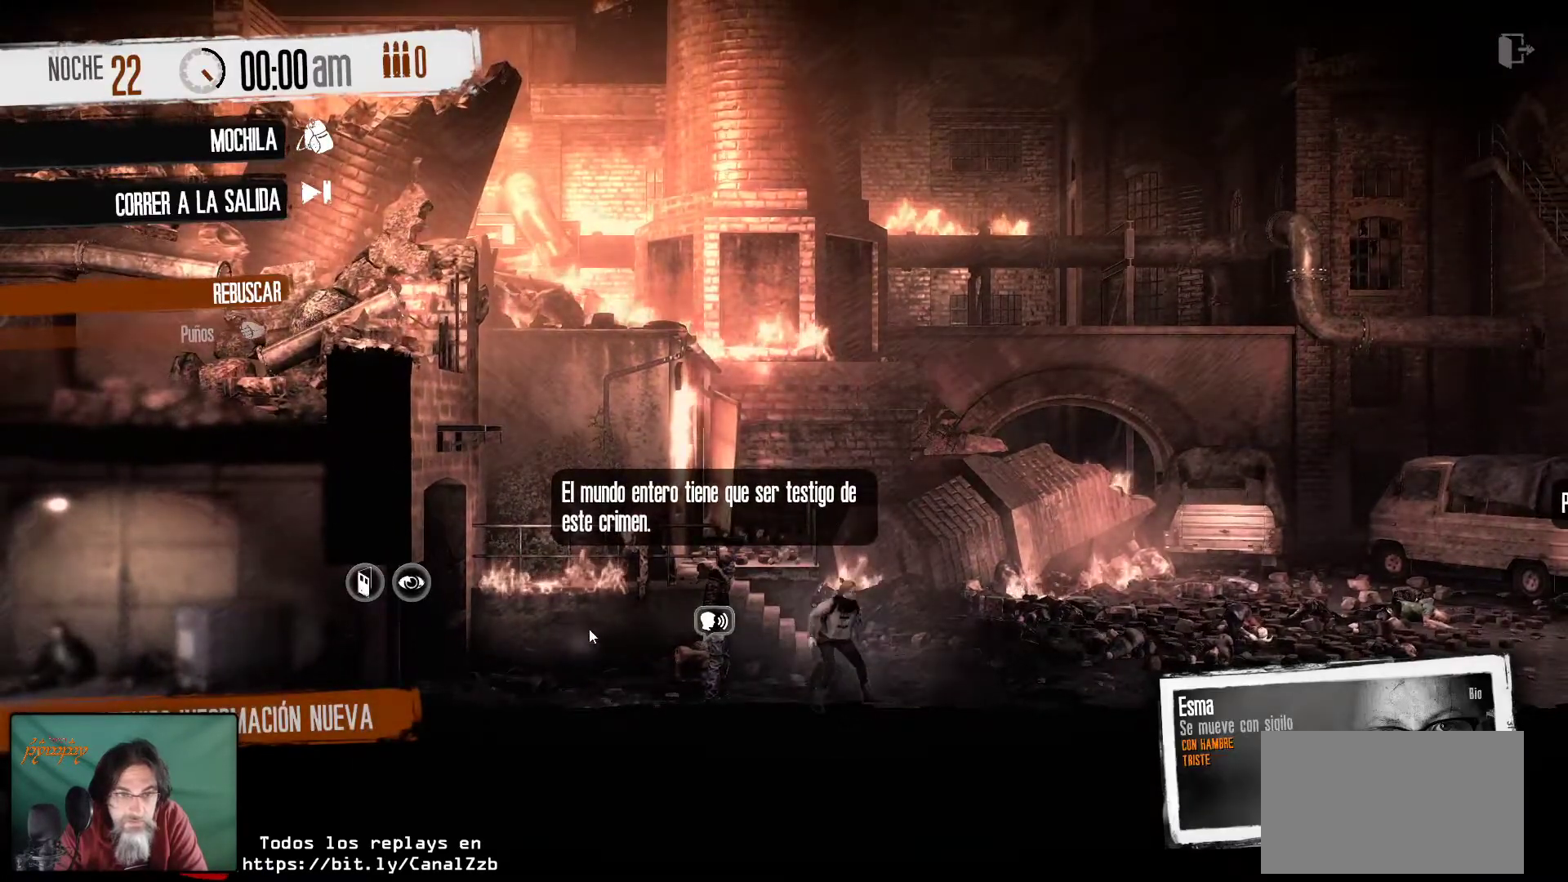
{"keys": [], "mouse": [], "mouse_move": "still", "events": []}
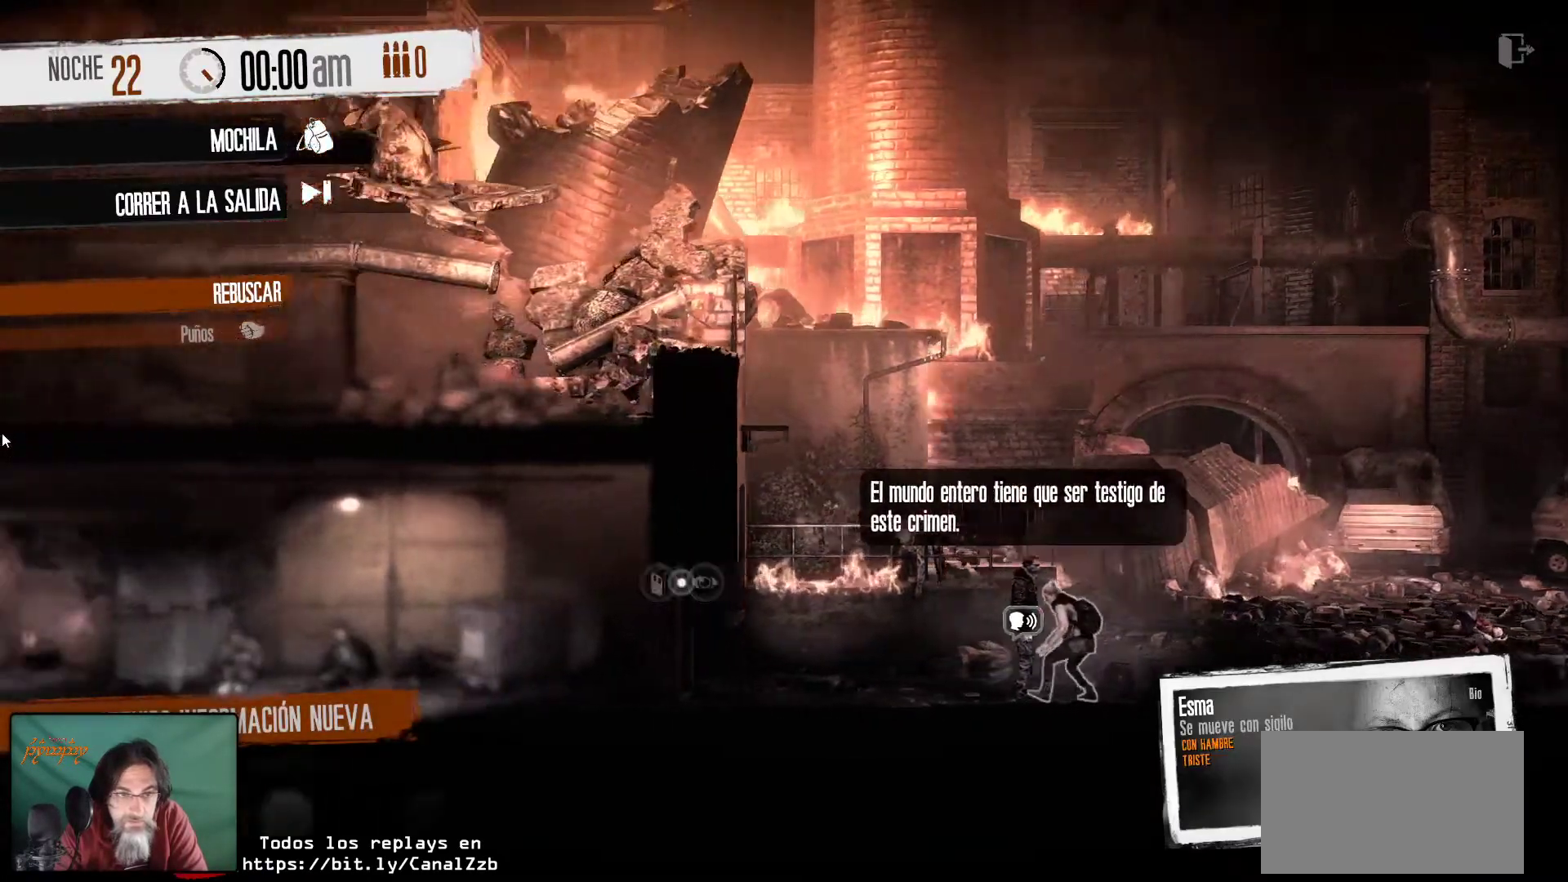
{"keys": [], "mouse": [], "mouse_move": "right", "events": []}
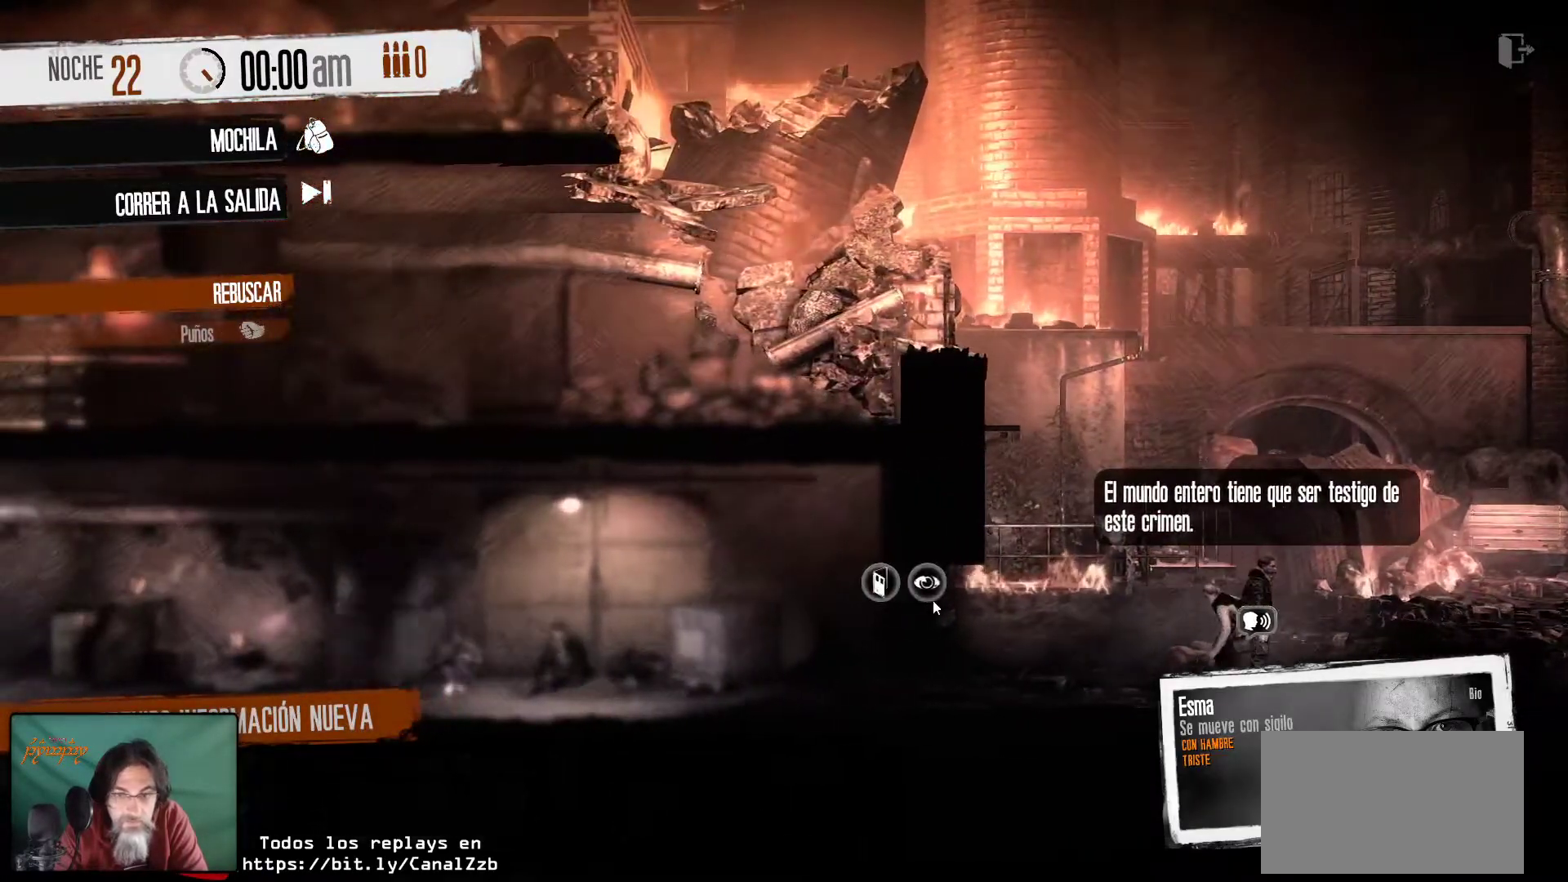
{"keys": [], "mouse": ["left"], "mouse_move": "still", "events": [[400, "mouse_left", "down"]]}
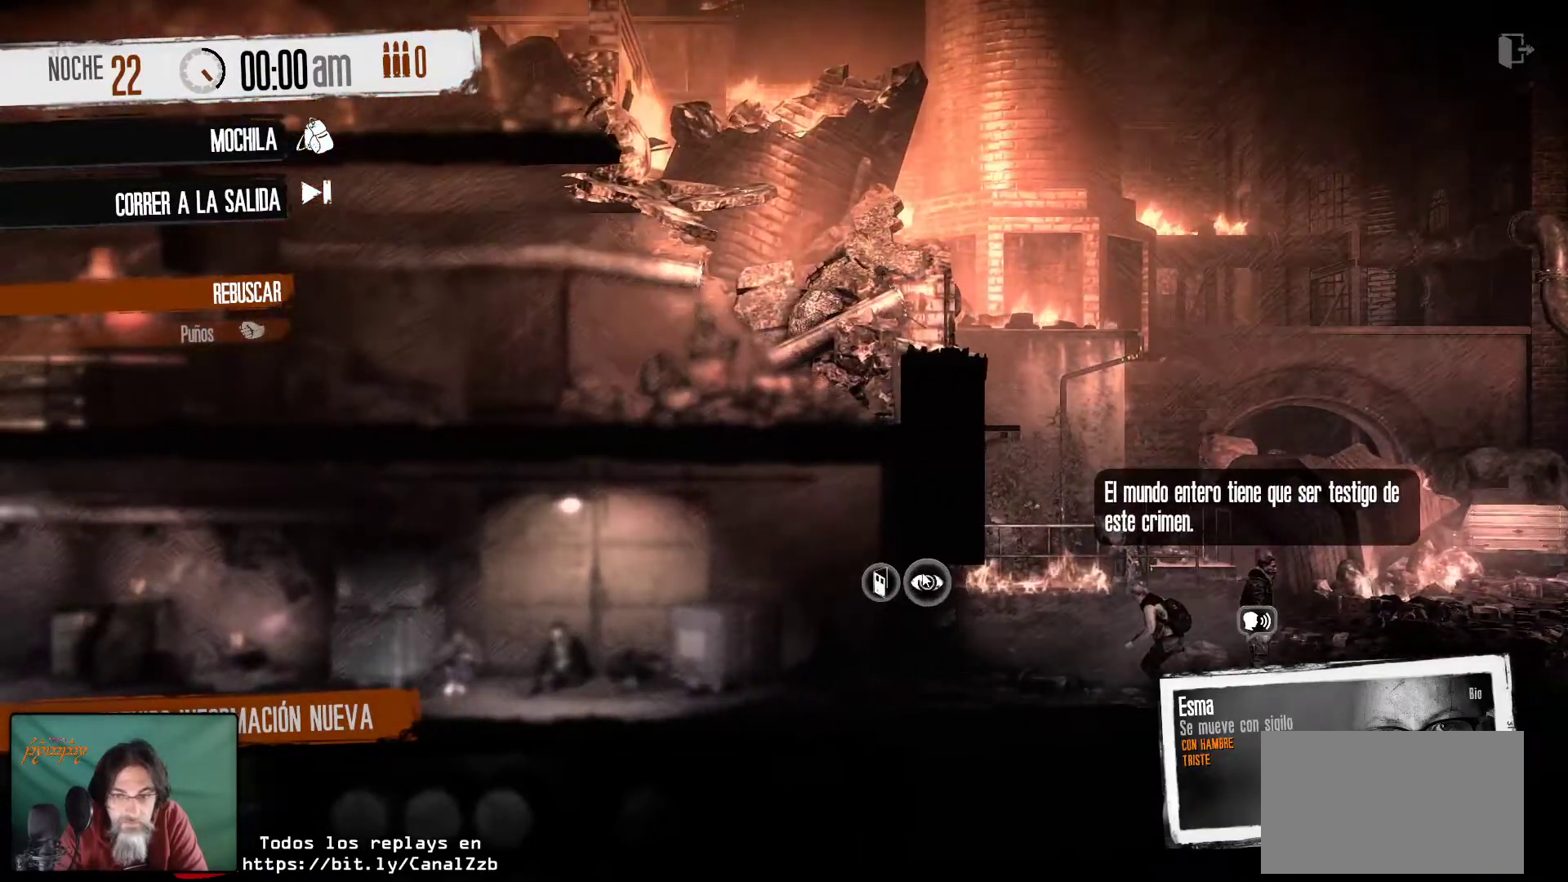
{"keys": [], "mouse": [], "mouse_move": "still", "events": [[50, "mouse_left", "up"]]}
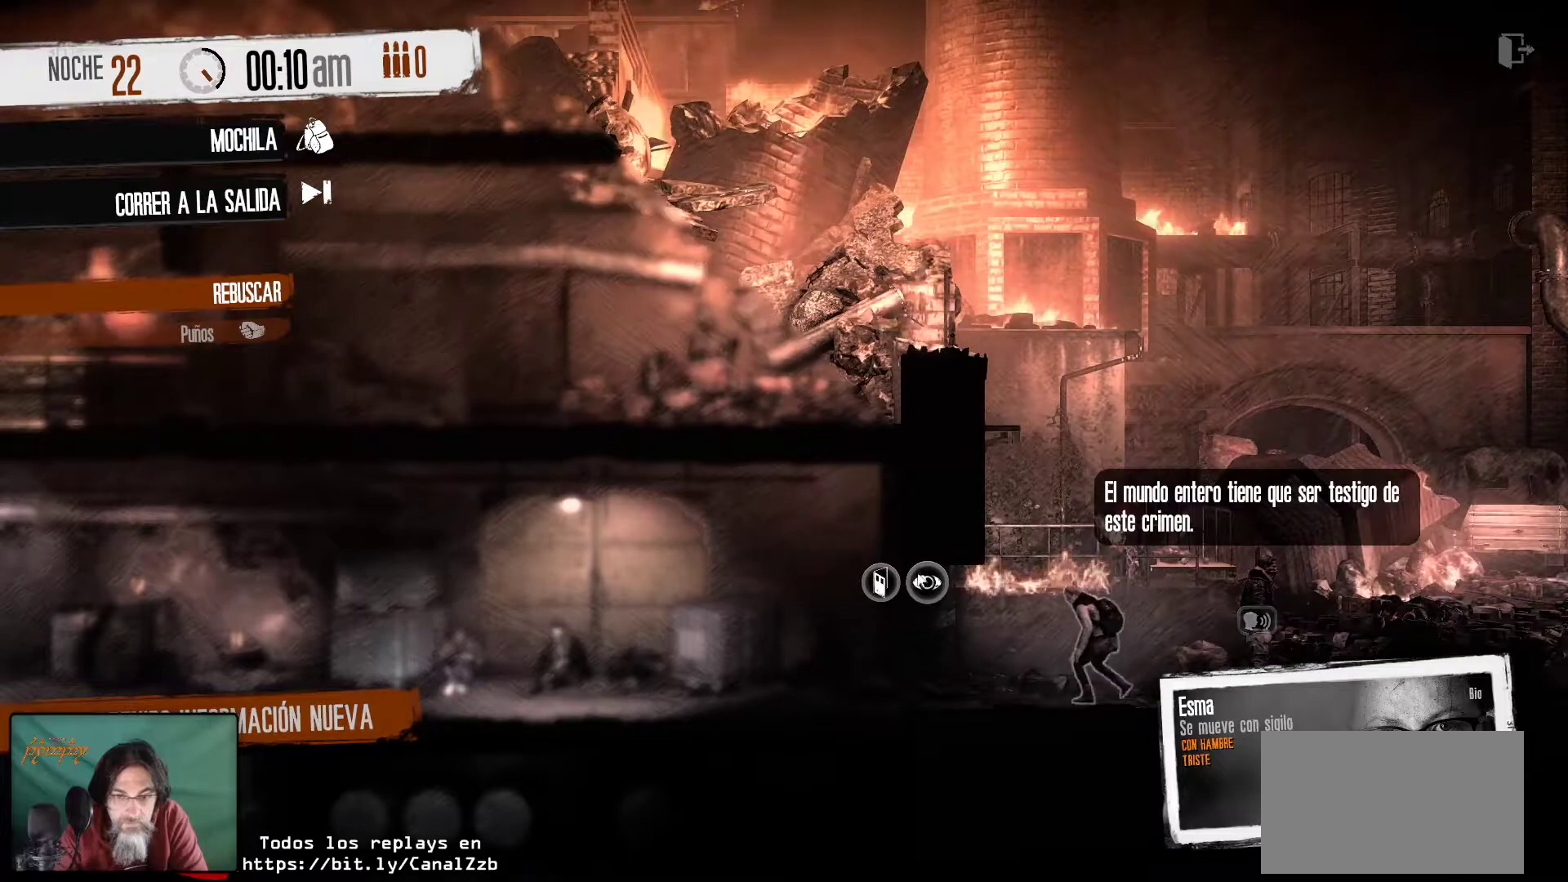
{"keys": [], "mouse": [], "mouse_move": "still", "events": []}
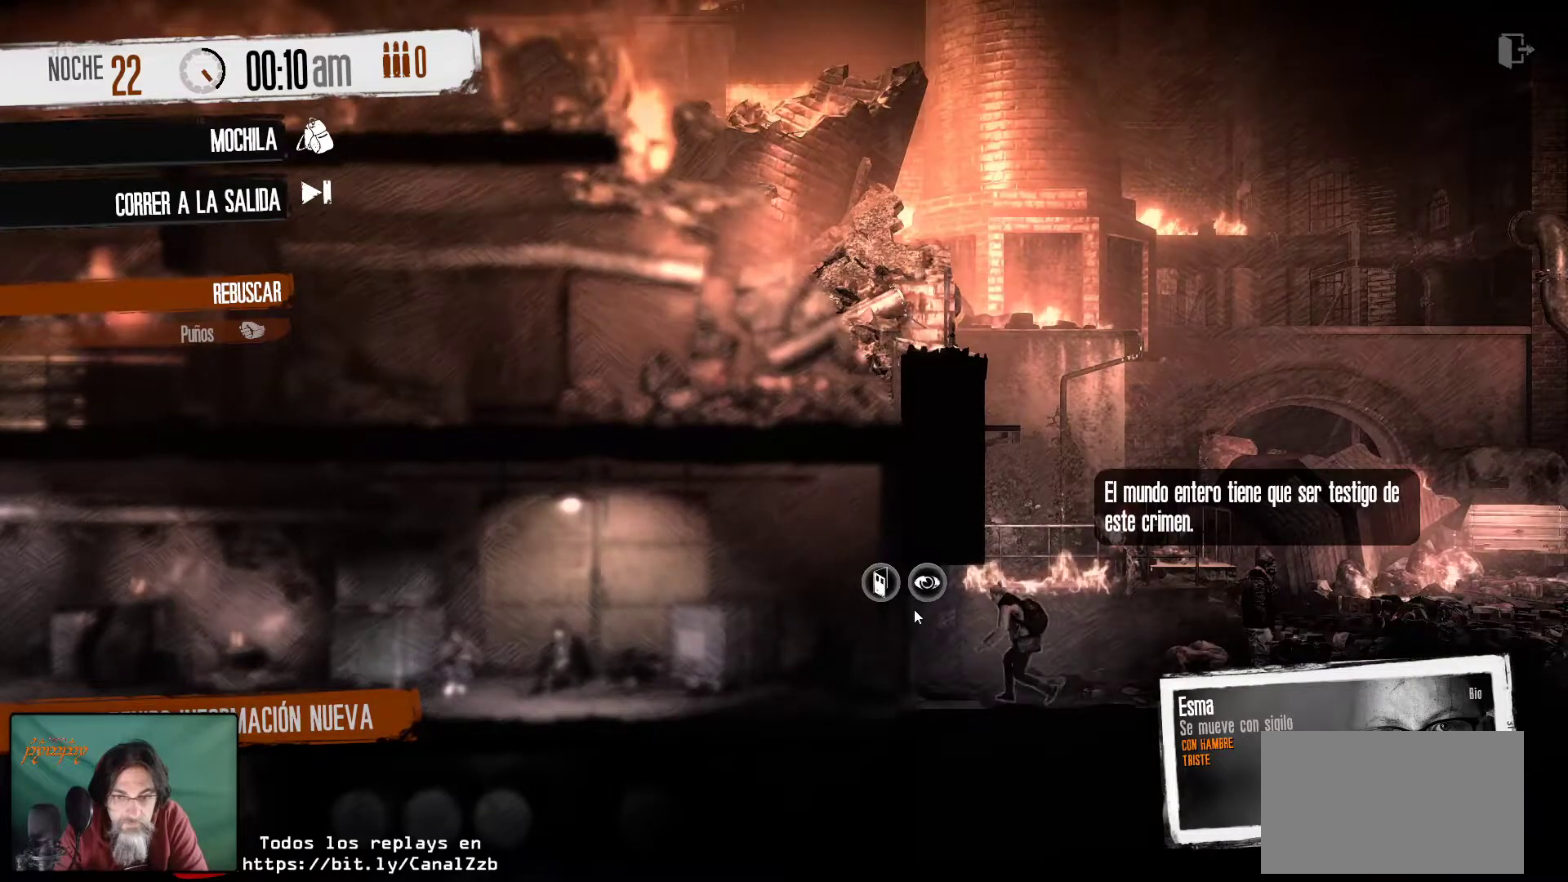
{"keys": [], "mouse": [], "mouse_move": "up-left", "events": []}
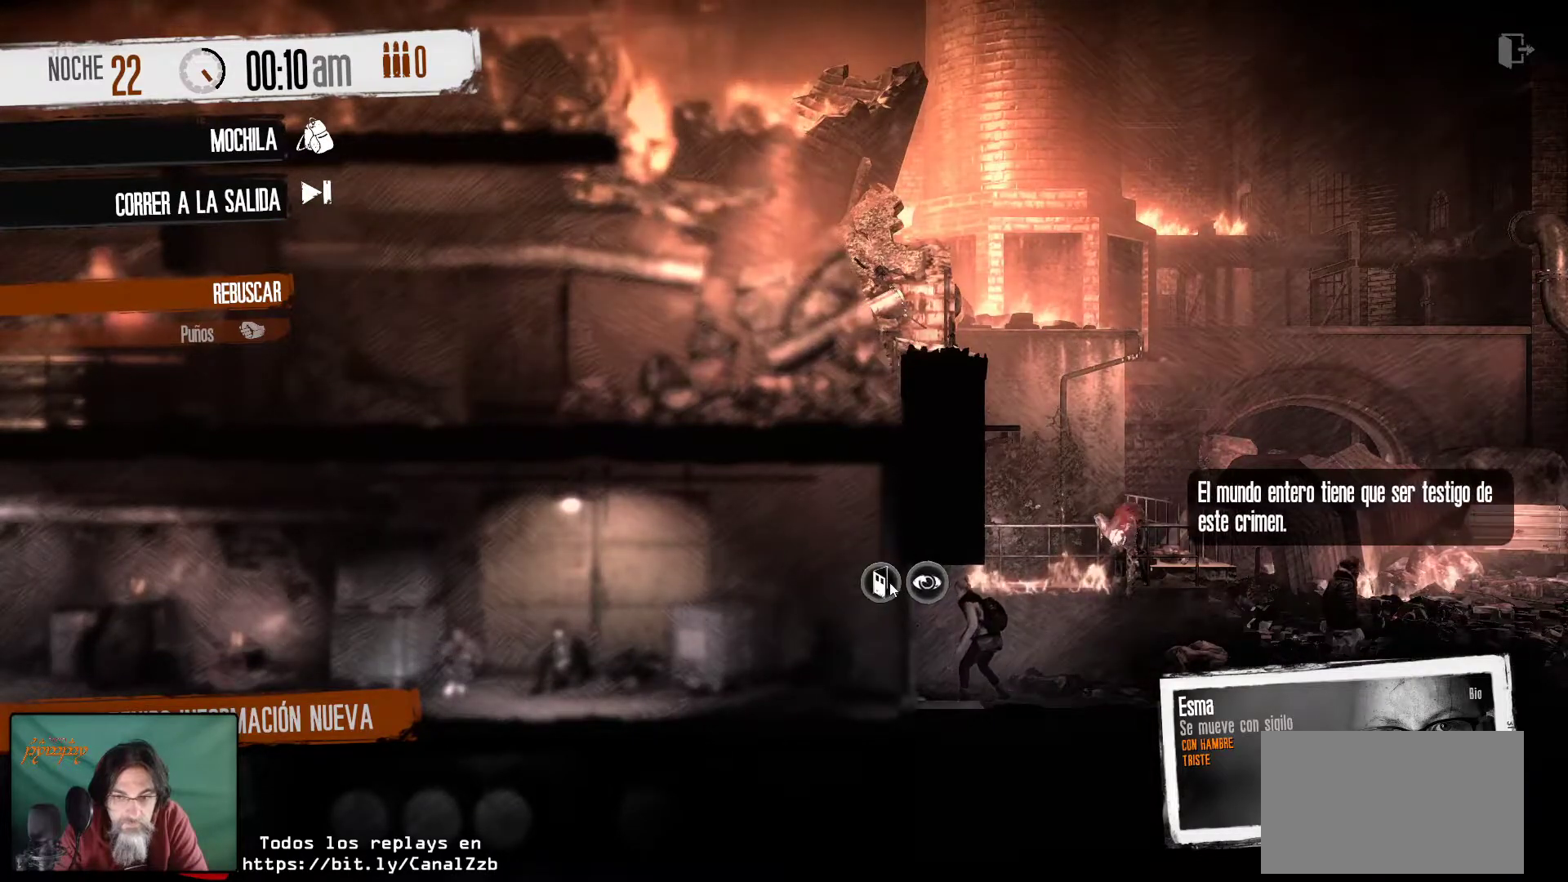
{"keys": [], "mouse": [], "mouse_move": "still", "events": []}
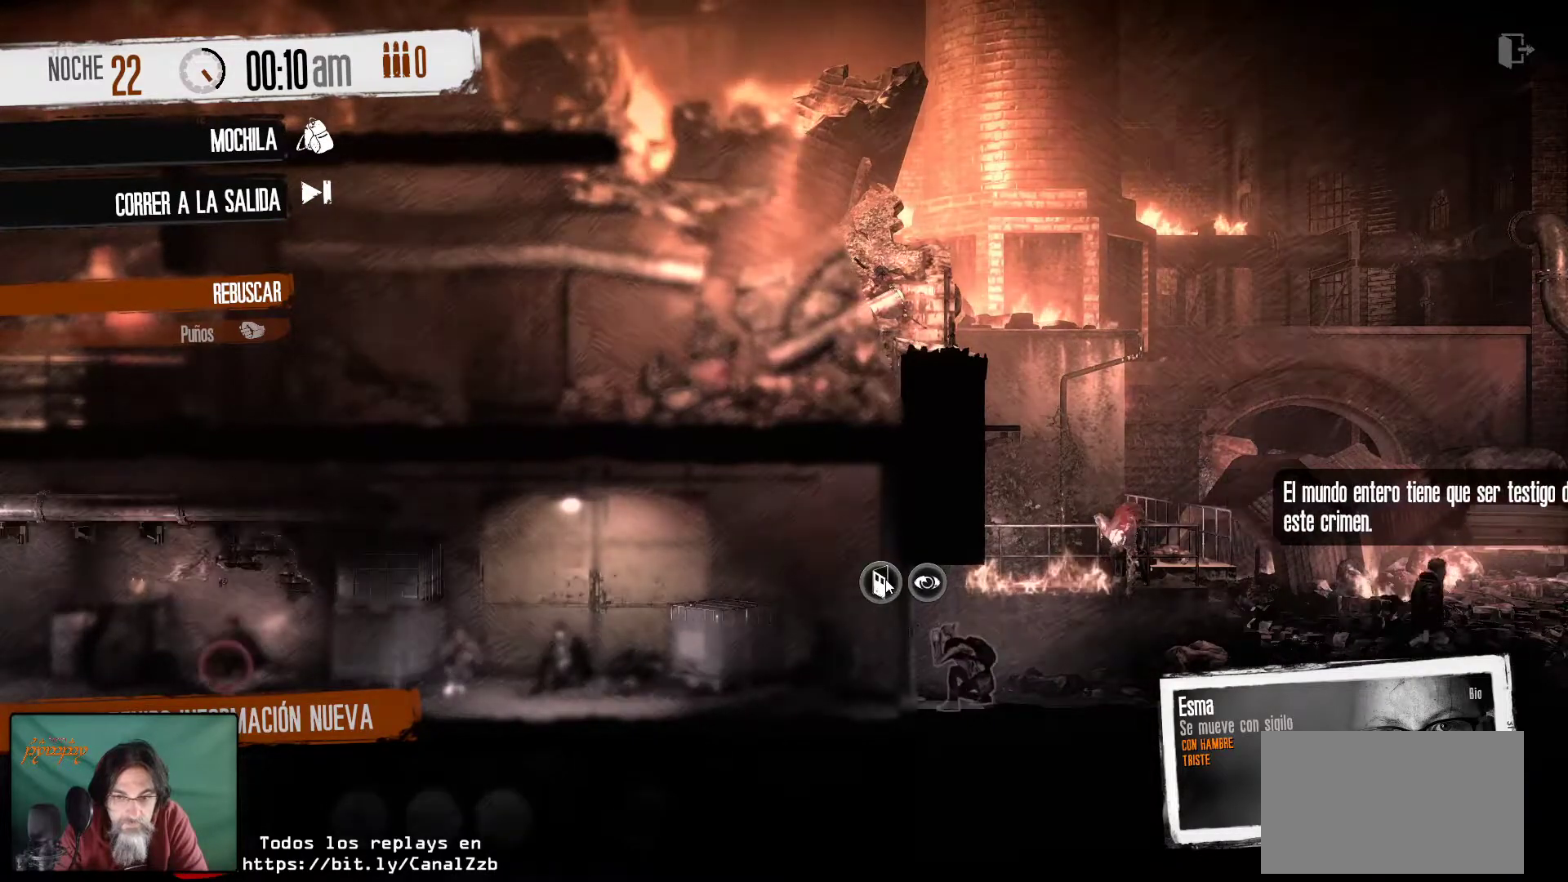
{"keys": [], "mouse": [], "mouse_move": "still", "events": []}
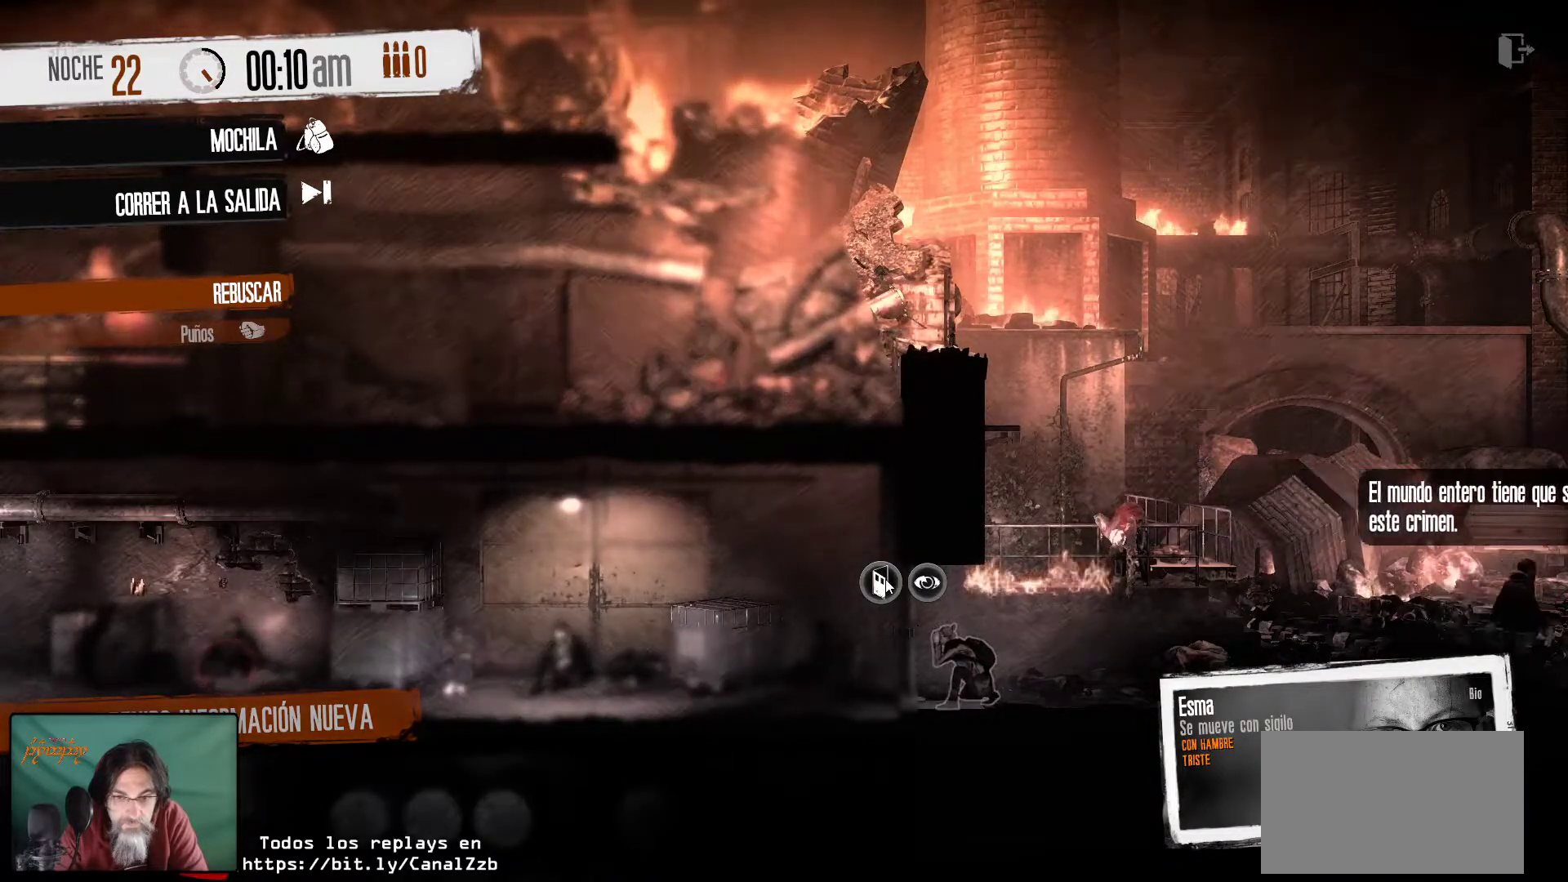
{"keys": [], "mouse": [], "mouse_move": "still", "events": []}
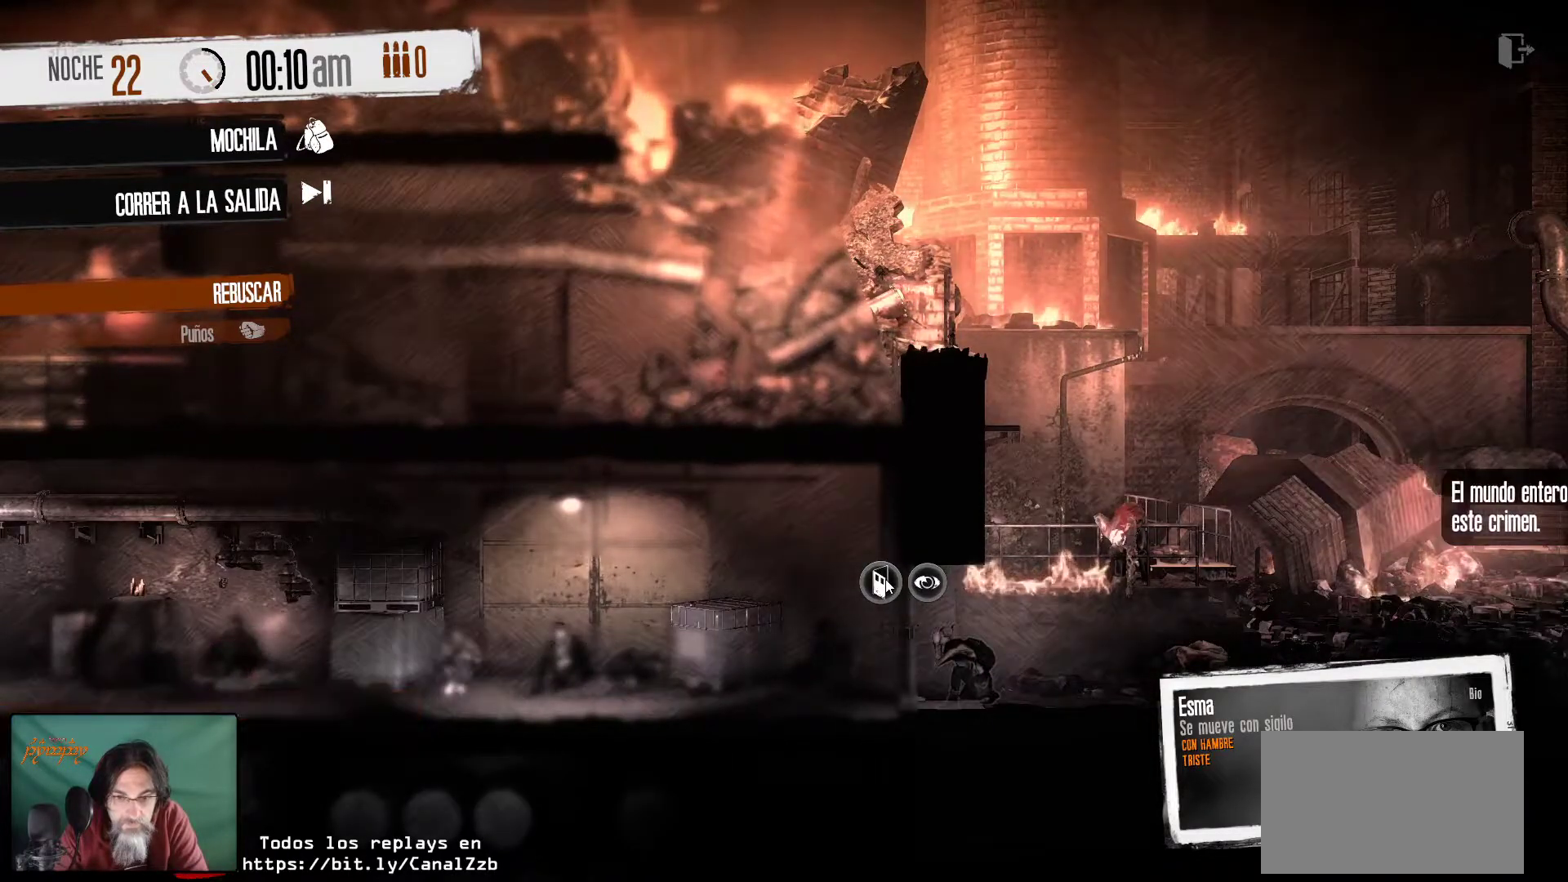
{"keys": [], "mouse": [], "mouse_move": "still", "events": []}